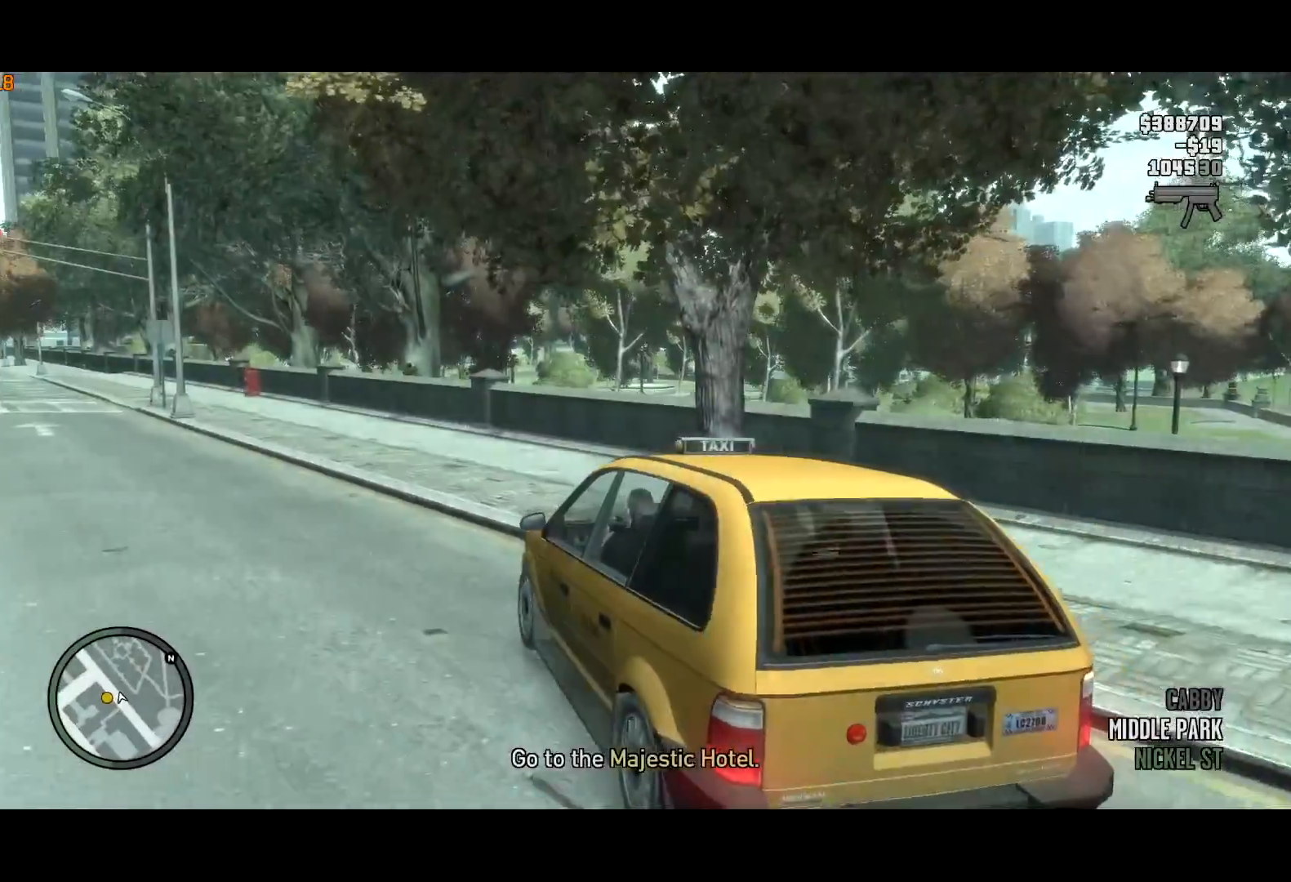
Gameplay with keyboard and mouse; each line is a JSON object with the keys and mouse buttons held at the frame after it. "events" lists presses ("down") and releases ("up") of "a", "c", "ctrl", "d", "down", "e", "escape", "f", "f2", "g", "lock", "q", "r", "return", "s", "shift", "space", "t", "up", "v", "w", "mouse_left", "mouse_right", "mouse_wheel_up" and "mouse_wheel_down" between this image and that frame as [ms after this image, input, new state], when the widget could be followed in between. "mouse_left", "mouse_right", "mouse_wheel_up", "mouse_wheel_down" = the "left", "right", "wheel_up", "wheel_down" buttons of the "mouse" list. No other keys are recorded. Mouse movement is not recorded. Key names are as the overlay labels them; some are game actions (e.g. jump) rather than physical keys.
{"keys": ["a", "w"], "mouse": [], "events": []}
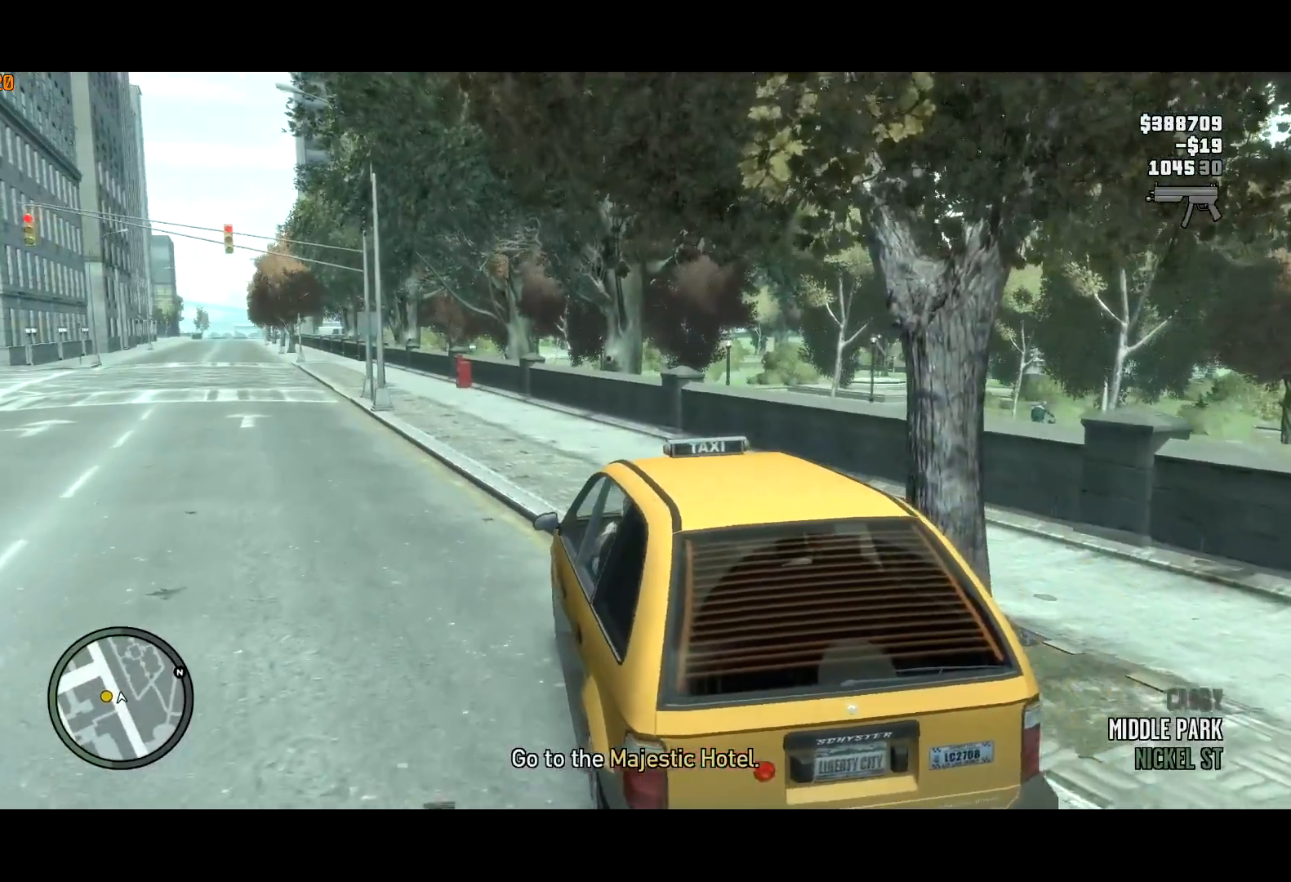
{"keys": ["a", "w"], "mouse": [], "events": []}
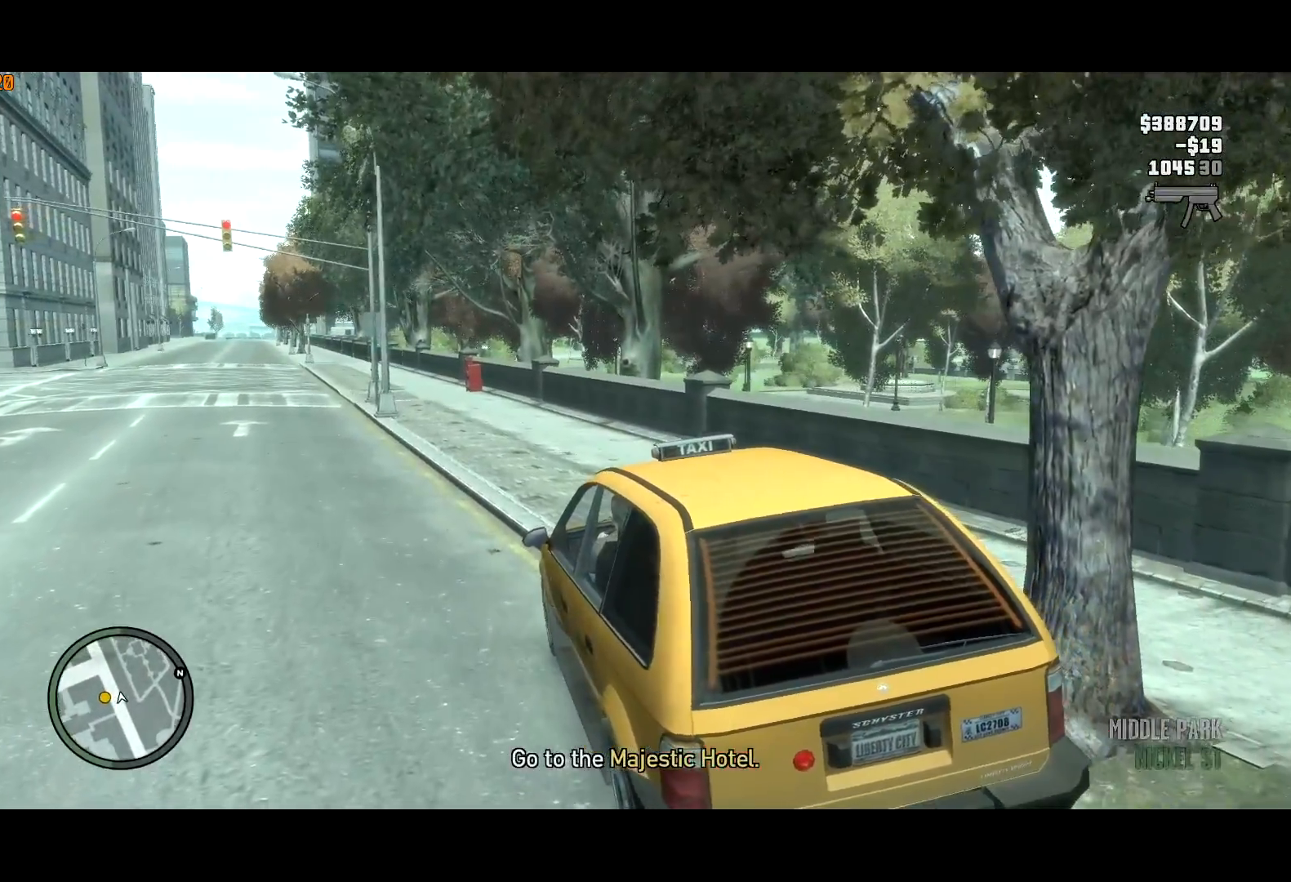
{"keys": ["a", "w"], "mouse": [], "events": []}
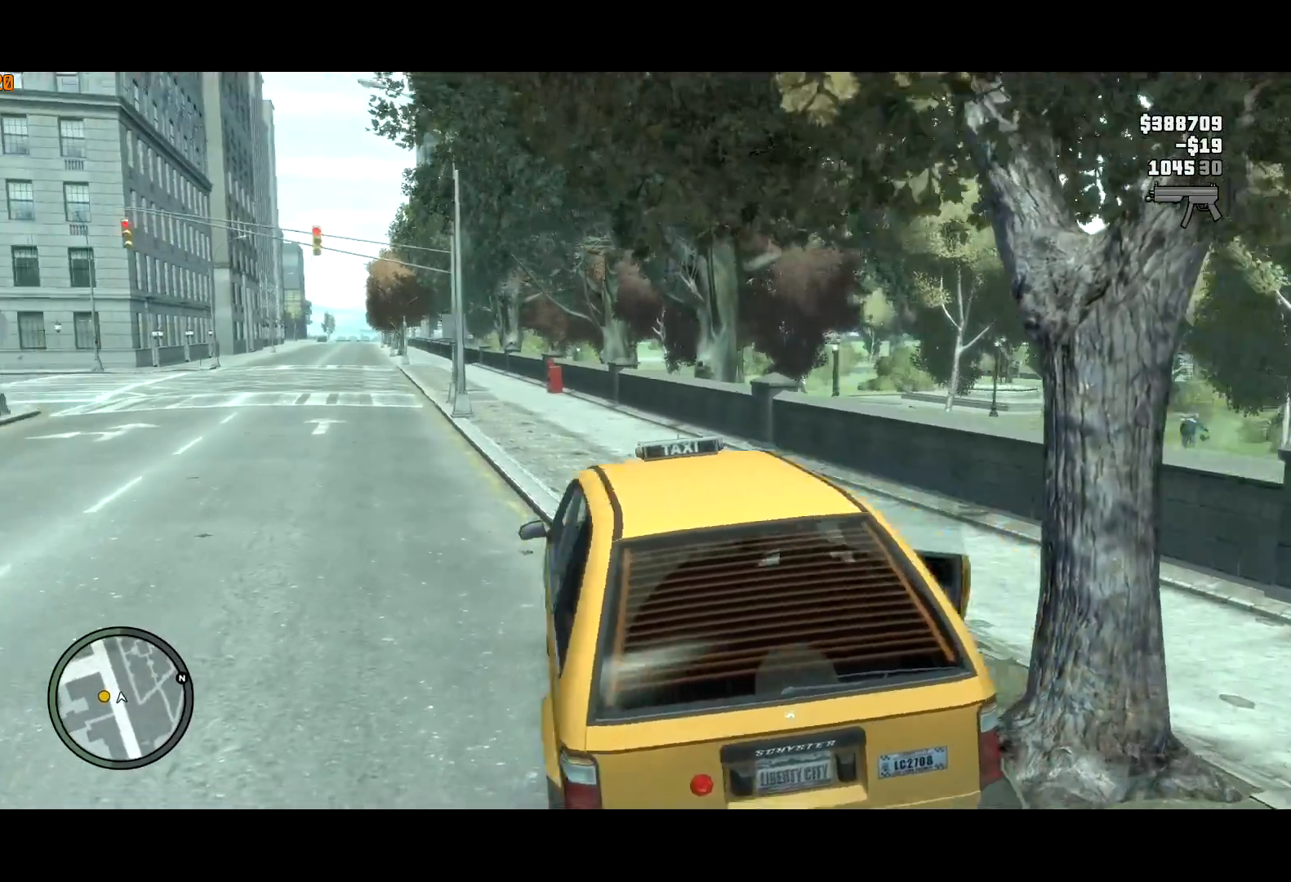
{"keys": ["a", "w"], "mouse": [], "events": []}
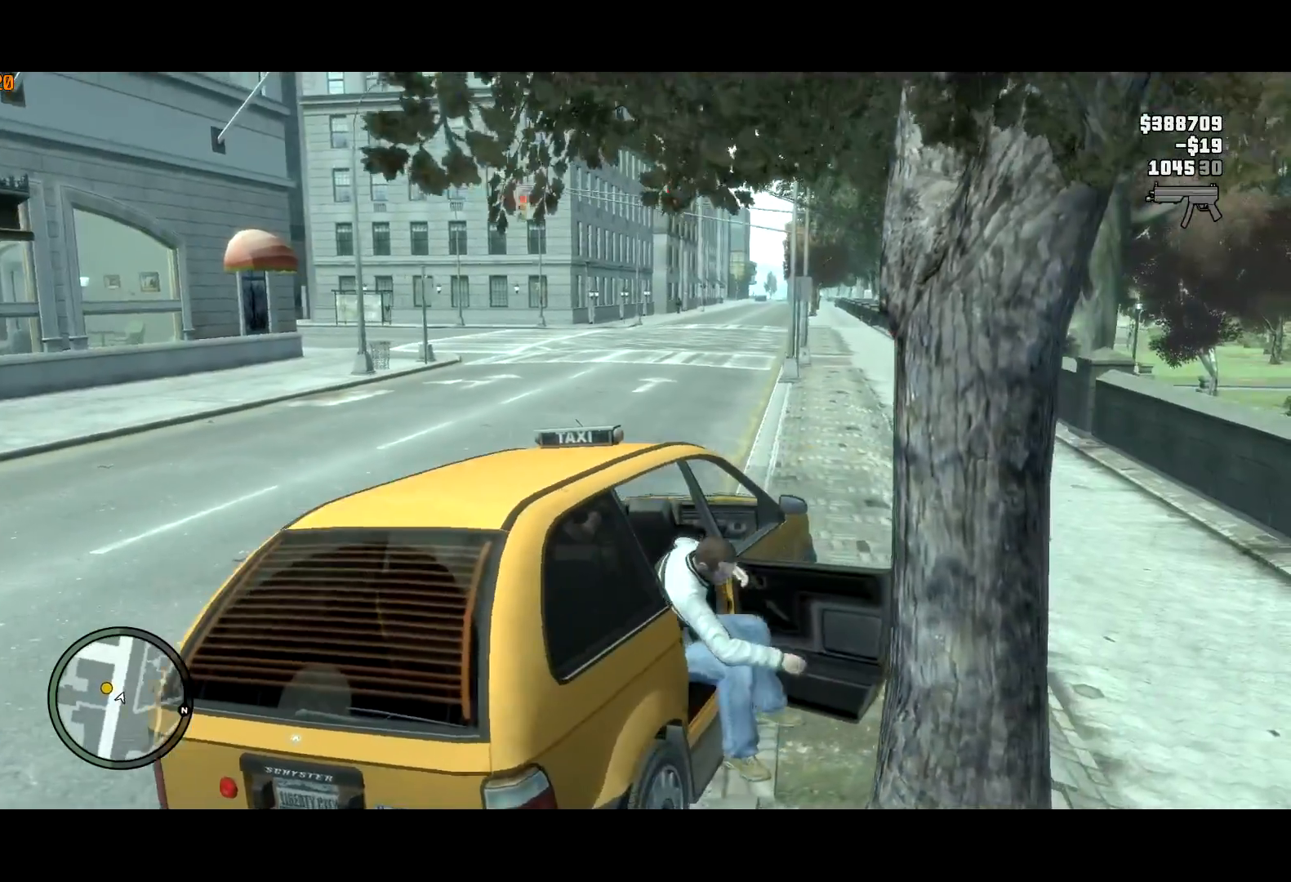
{"keys": ["a", "w"], "mouse": [], "events": []}
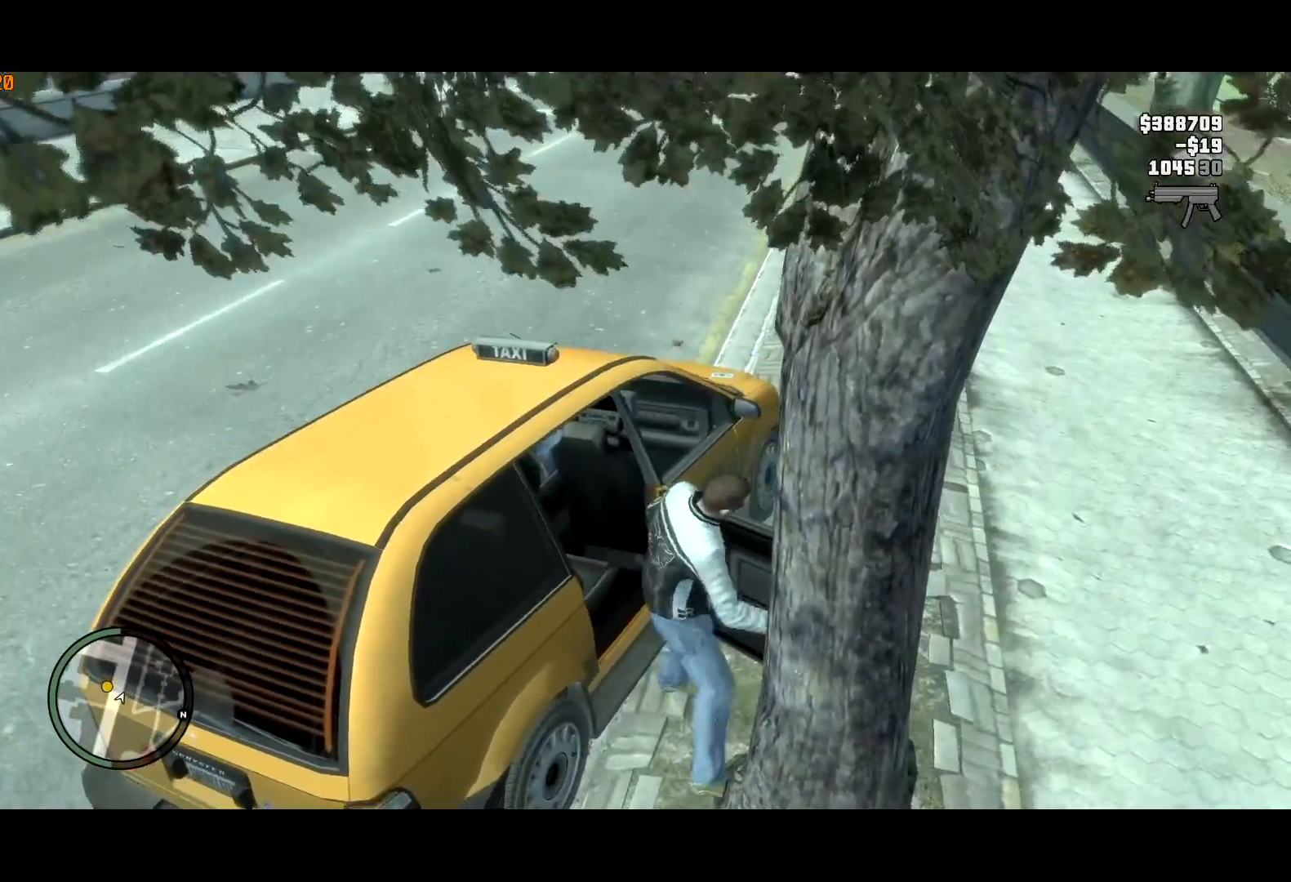
{"keys": ["a", "w"], "mouse": ["right"], "events": [[183, "mouse_left", "down"], [233, "mouse_left", "up"], [333, "mouse_left", "down"], [367, "mouse_left", "up"], [467, "mouse_right", "down"]]}
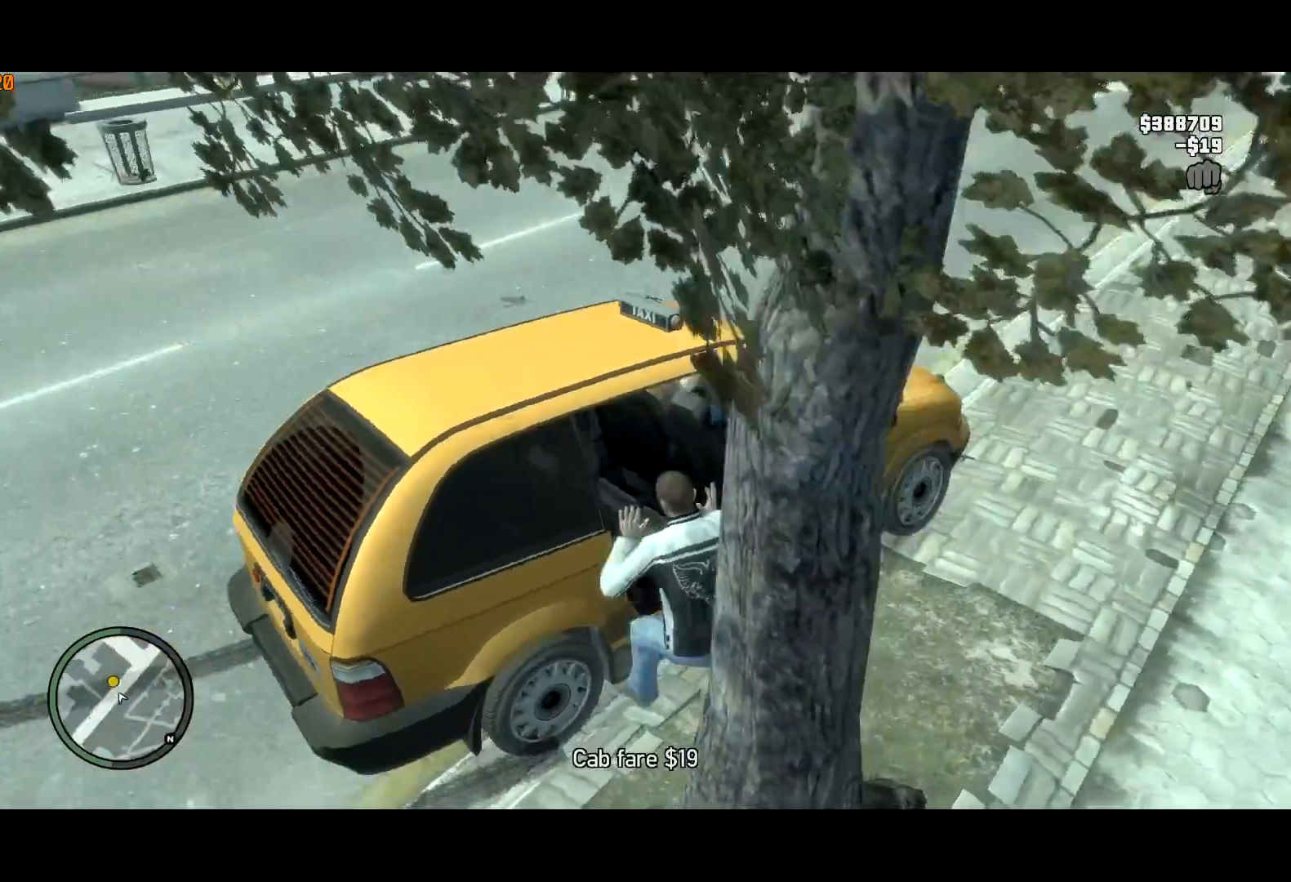
{"keys": ["d", "shift"], "mouse": ["right"], "events": [[50, "mouse_right", "up"], [50, "shift", "down"], [150, "mouse_right", "down"], [183, "mouse_right", "up"], [333, "a", "up"], [433, "d", "down"], [433, "mouse_right", "down"], [483, "w", "up"]]}
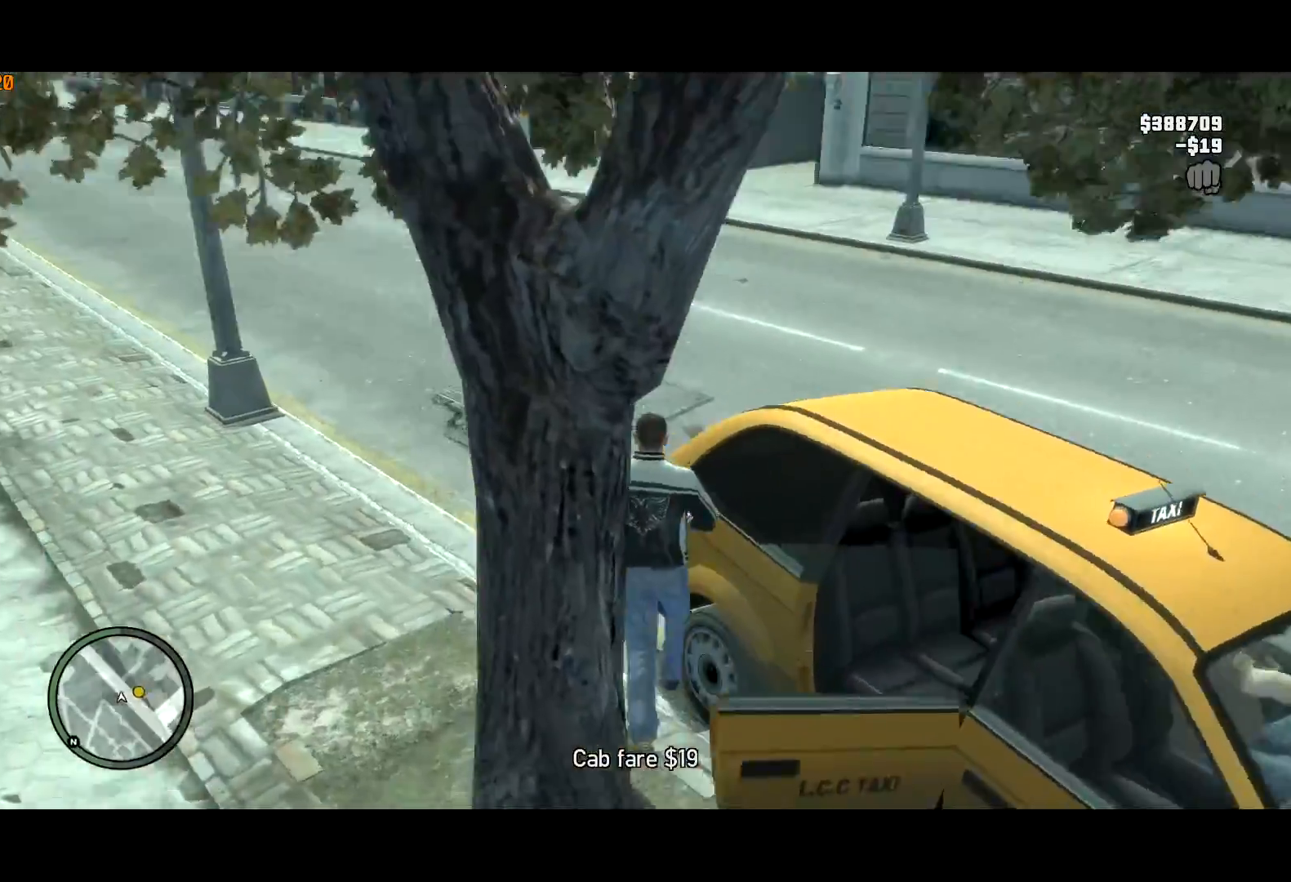
{"keys": ["shift", "w"], "mouse": ["right"], "events": [[33, "mouse_right", "up"], [67, "mouse_right", "down"], [133, "w", "down"], [150, "mouse_right", "up"], [350, "d", "up"], [350, "mouse_right", "down"], [450, "mouse_right", "up"], [500, "mouse_right", "down"]]}
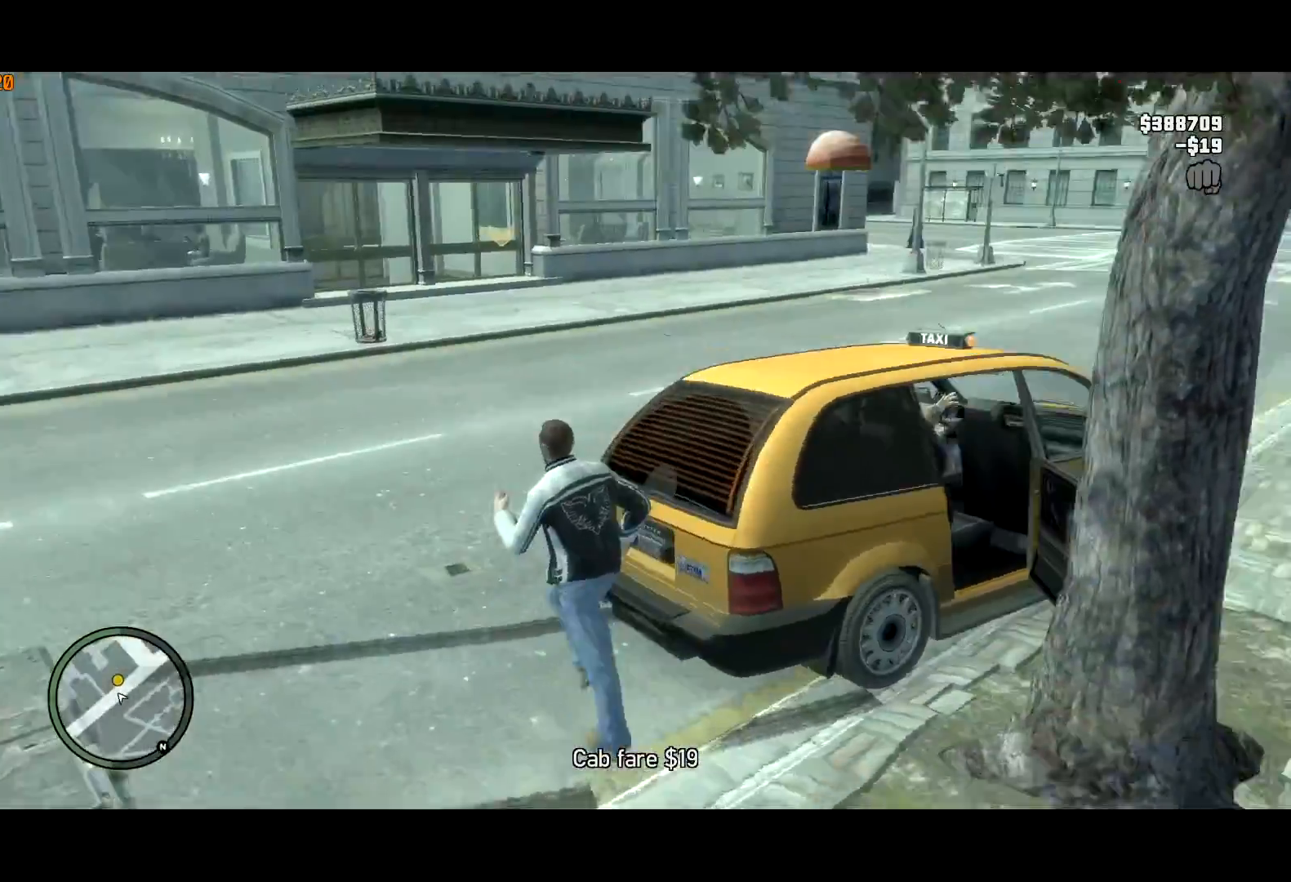
{"keys": ["shift", "w"], "mouse": ["wheel_down"], "events": [[83, "mouse_right", "up"], [133, "d", "down"], [133, "mouse_right", "down"], [183, "d", "up"], [217, "mouse_right", "up"], [467, "mouse_wheel_down", "down"]]}
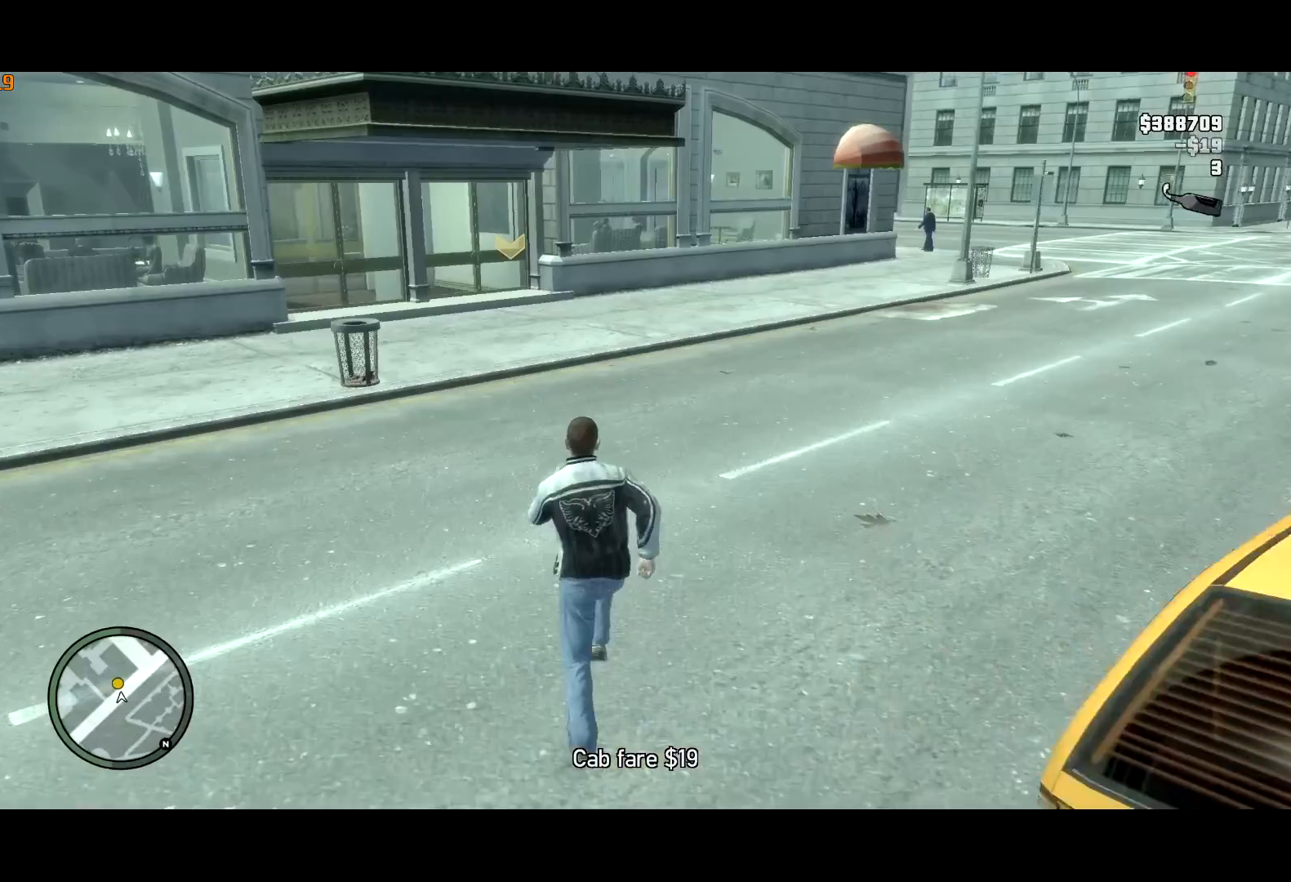
{"keys": ["shift", "w"], "mouse": [], "events": [[17, "mouse_wheel_down", "up"], [383, "mouse_wheel_down", "down"], [433, "mouse_wheel_down", "up"]]}
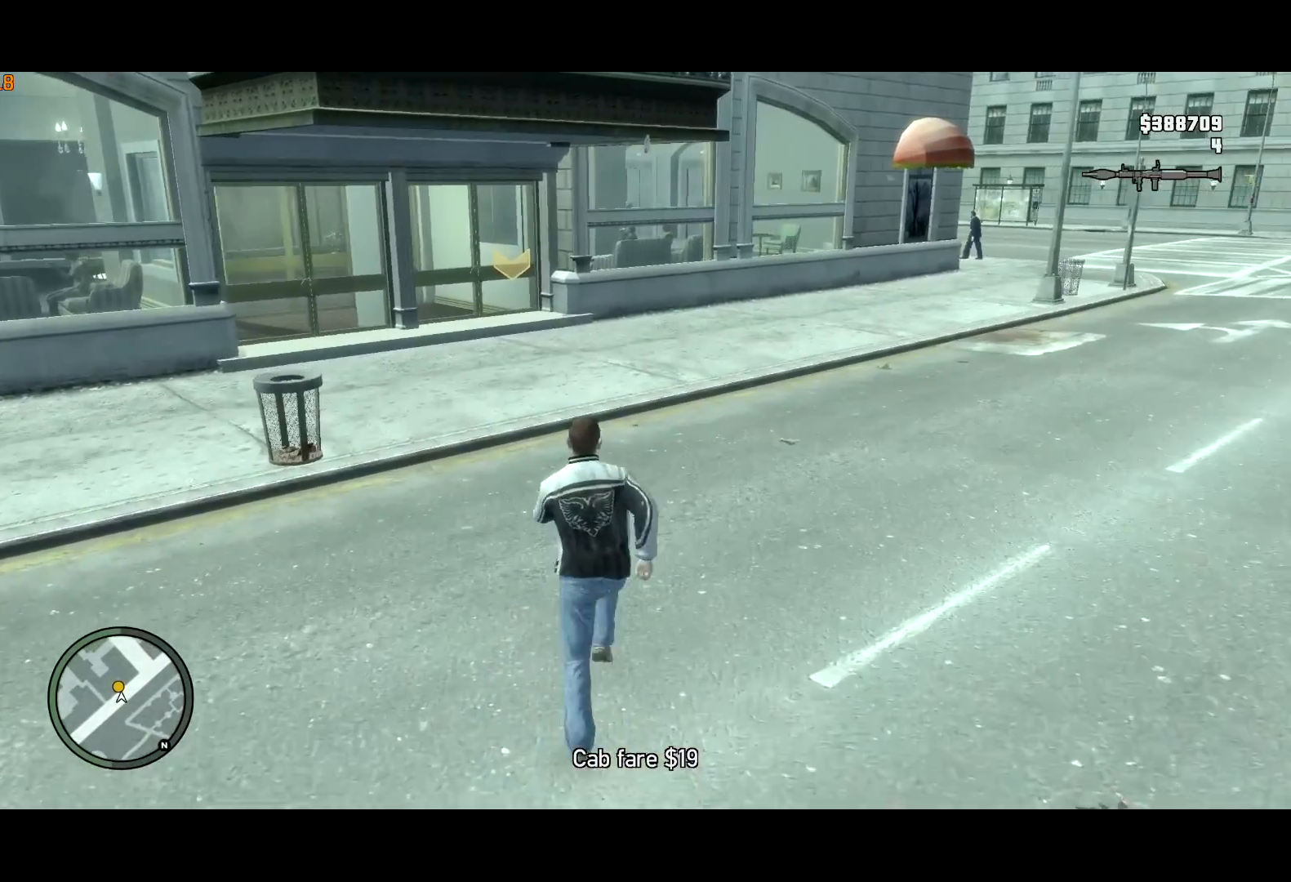
{"keys": ["shift", "w"], "mouse": [], "events": []}
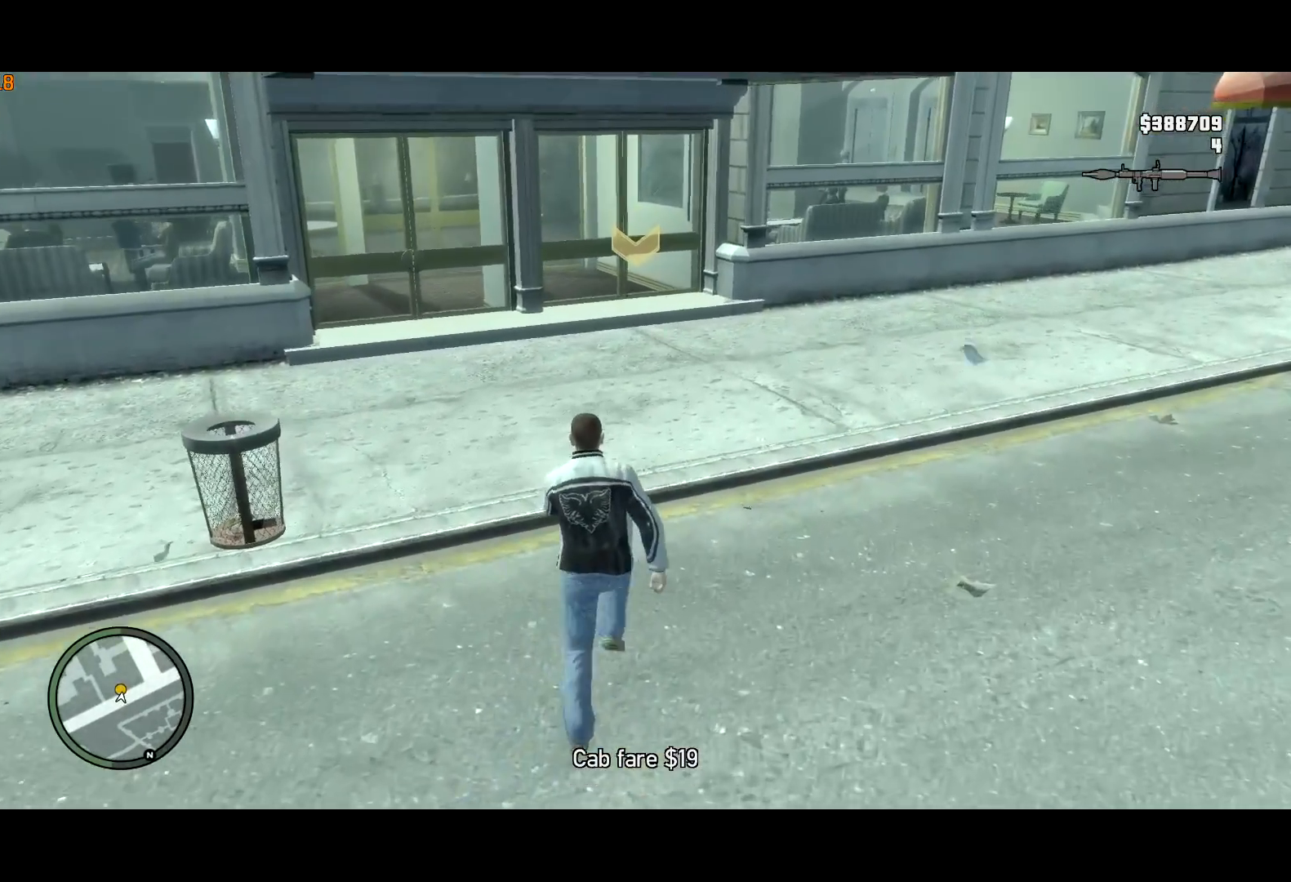
{"keys": ["w"], "mouse": [], "events": [[183, "shift", "up"]]}
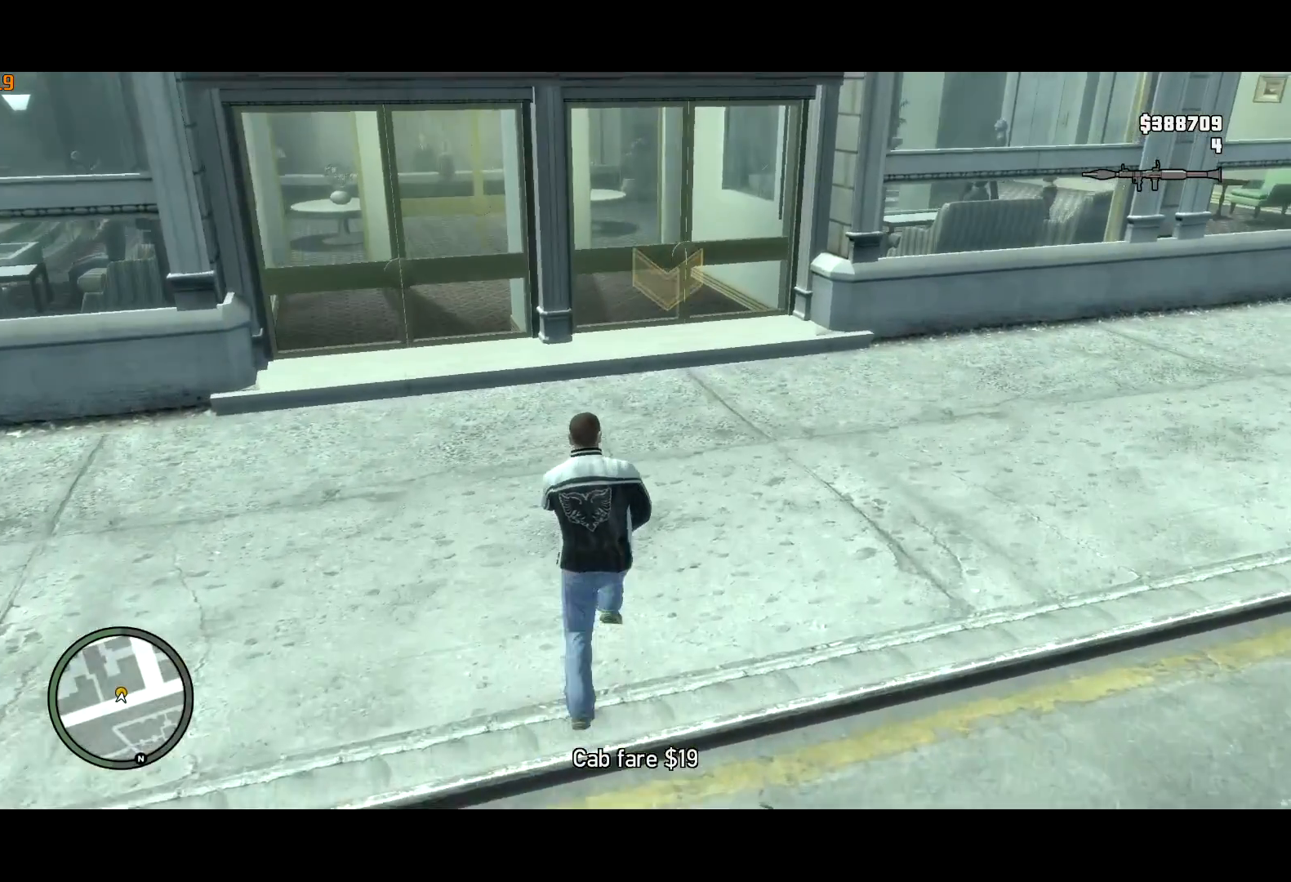
{"keys": ["w"], "mouse": [], "events": [[17, "escape", "down"], [100, "escape", "up"], [400, "mouse_right", "down"], [450, "mouse_right", "up"]]}
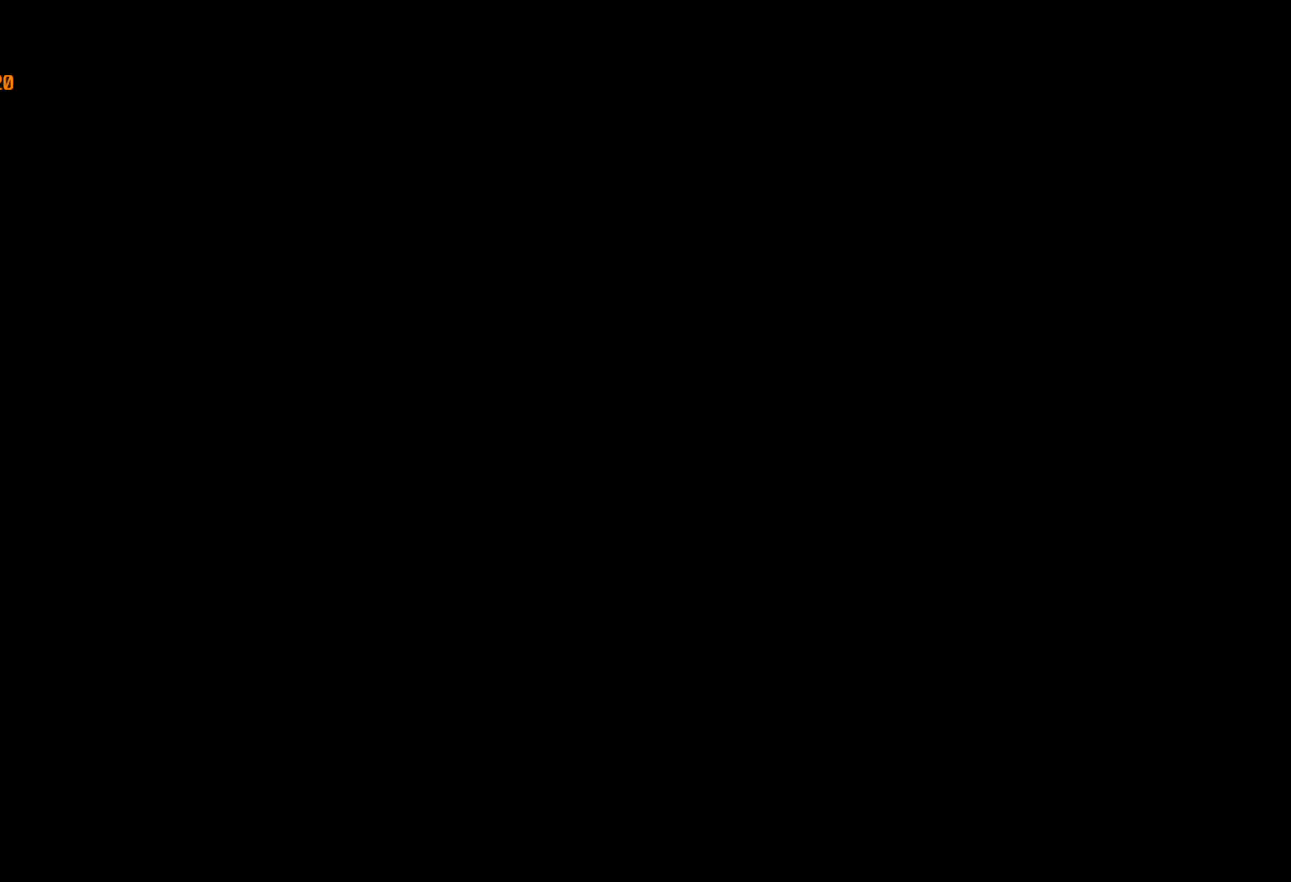
{"keys": [], "mouse": [], "events": [[67, "w", "up"], [183, "a", "down"], [267, "a", "up"], [350, "a", "down"], [450, "a", "up"]]}
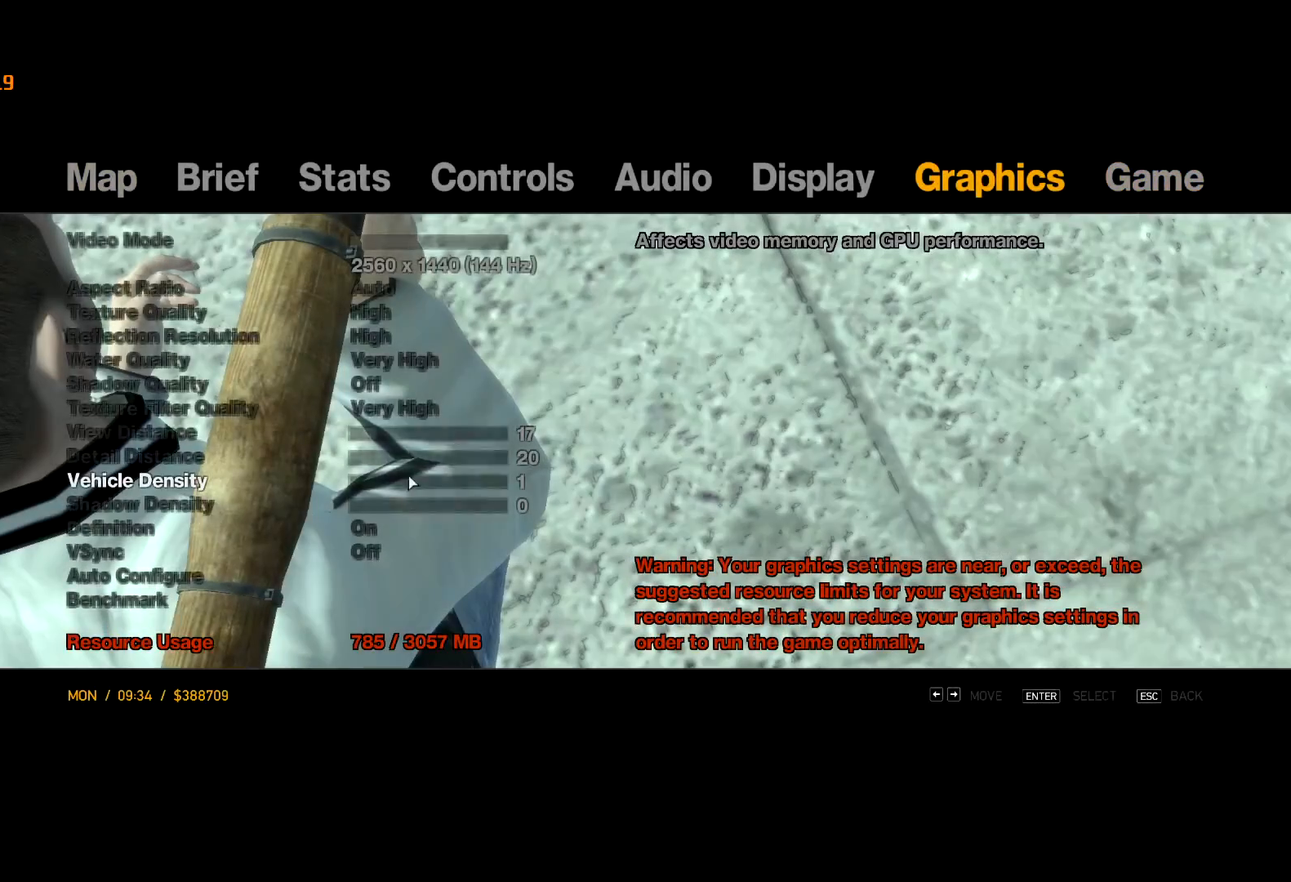
{"keys": [], "mouse": ["left"], "events": [[267, "mouse_left", "down"], [367, "mouse_left", "up"], [467, "mouse_left", "down"]]}
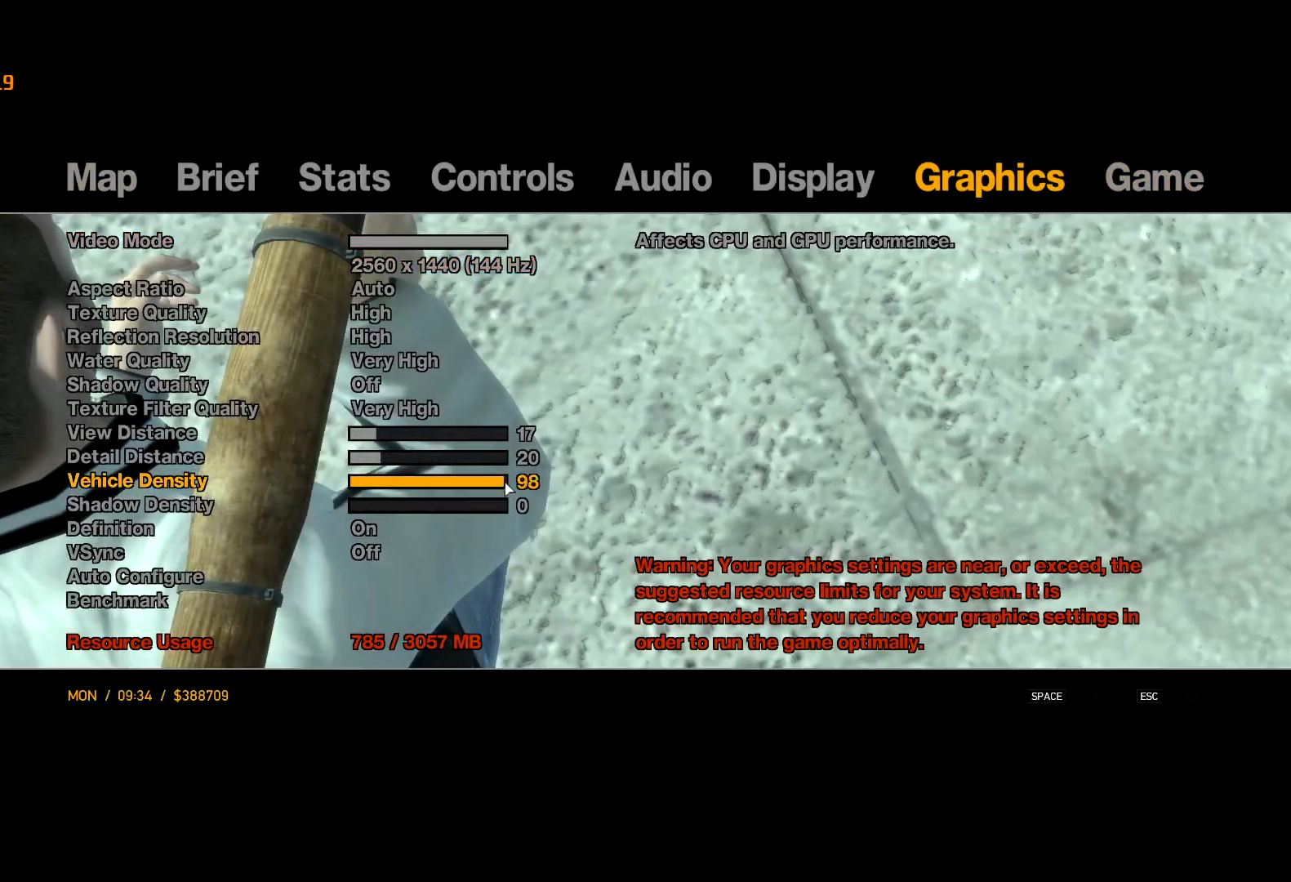
{"keys": ["escape"], "mouse": [], "events": [[100, "mouse_left", "up"], [100, "space", "down"], [200, "space", "up"], [400, "return", "down"], [433, "return", "up"], [483, "escape", "down"]]}
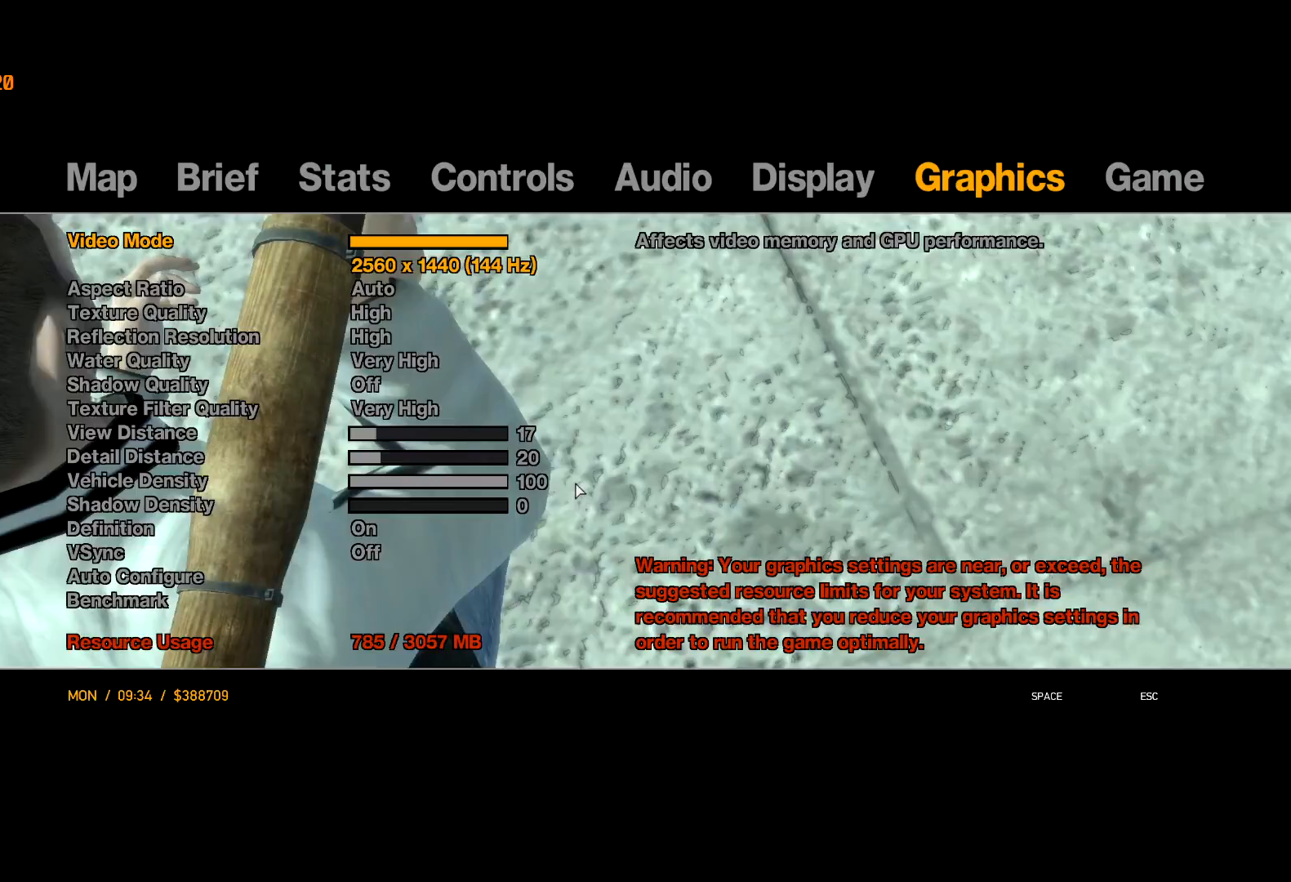
{"keys": ["w"], "mouse": [], "events": [[17, "escape", "up"], [117, "escape", "down"], [167, "escape", "up"], [167, "return", "down"], [217, "return", "up"], [300, "return", "down"], [350, "return", "up"], [450, "return", "down"], [450, "w", "down"], [500, "return", "up"]]}
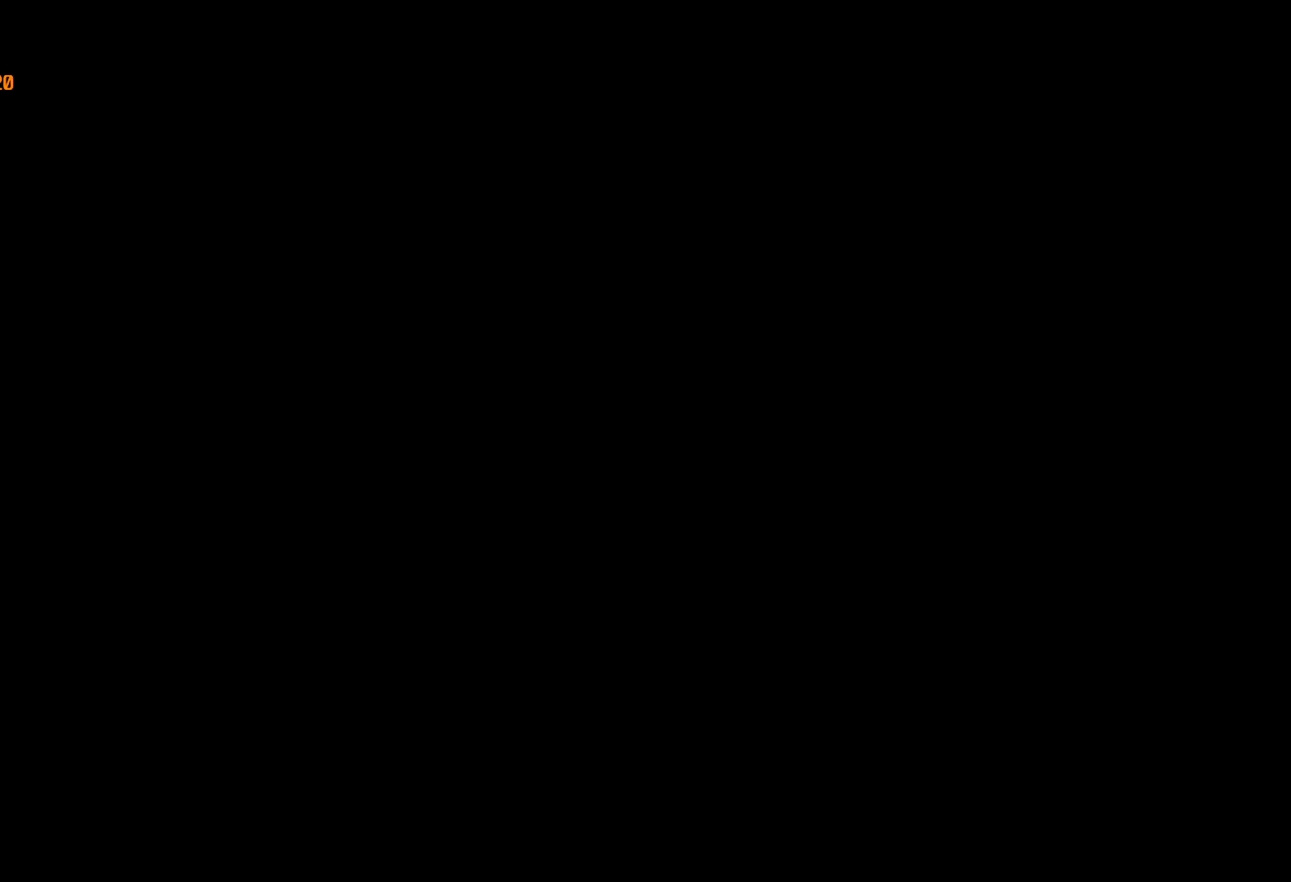
{"keys": ["return", "w"], "mouse": [], "events": [[50, "return", "down"], [133, "return", "up"], [183, "return", "down"], [267, "return", "up"], [317, "return", "down"], [367, "return", "up"], [467, "return", "down"]]}
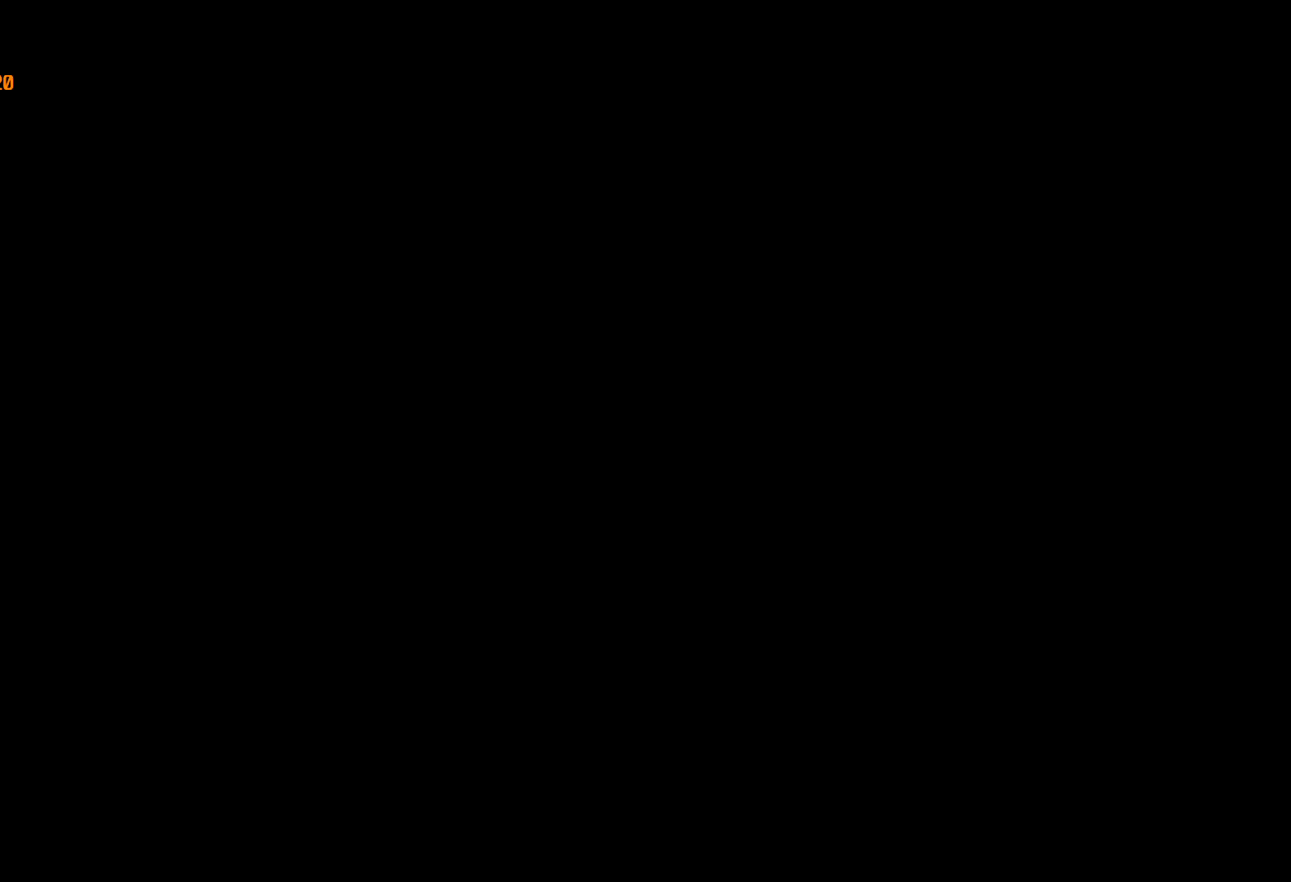
{"keys": ["return", "w"], "mouse": [], "events": [[17, "return", "up"], [250, "return", "down"], [300, "return", "up"], [333, "return", "down"], [433, "return", "up"], [483, "return", "down"]]}
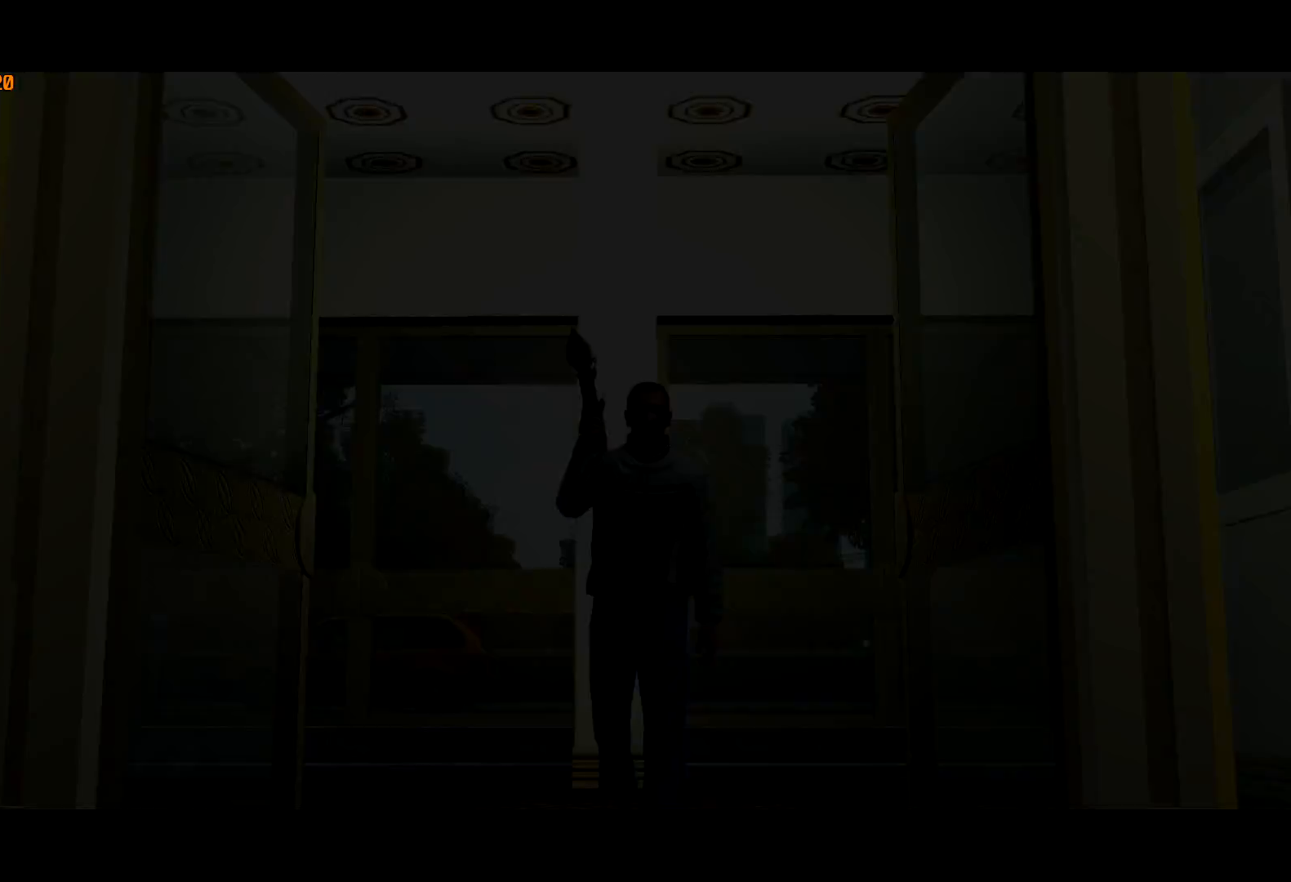
{"keys": ["return", "w"], "mouse": [], "events": [[67, "return", "up"], [133, "return", "down"], [167, "return", "up"], [267, "return", "down"], [300, "return", "up"], [400, "return", "down"], [450, "return", "up"], [500, "return", "down"]]}
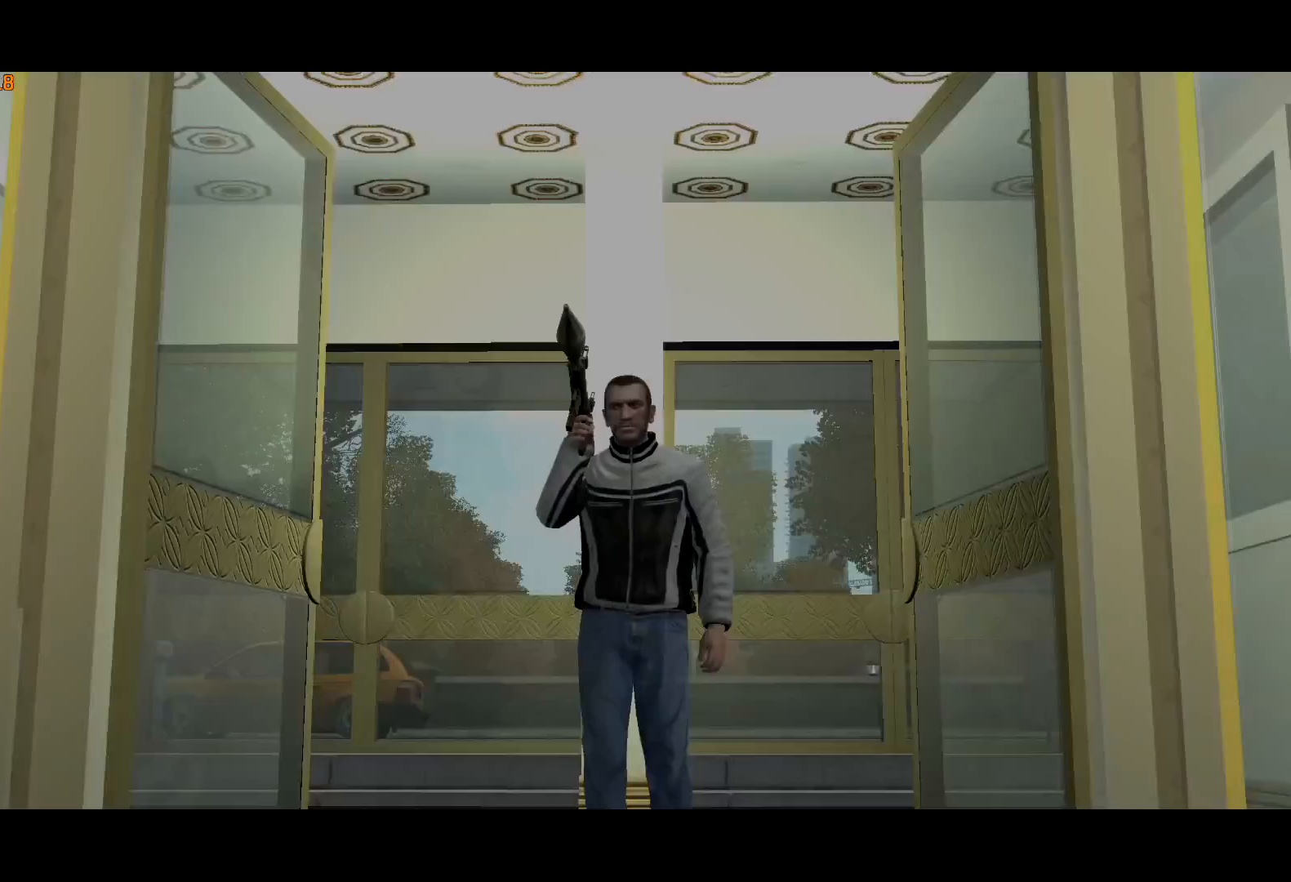
{"keys": ["w"], "mouse": [], "events": [[83, "return", "up"], [133, "return", "down"], [183, "return", "up"], [283, "return", "down"], [317, "return", "up"], [433, "return", "down"], [467, "return", "up"]]}
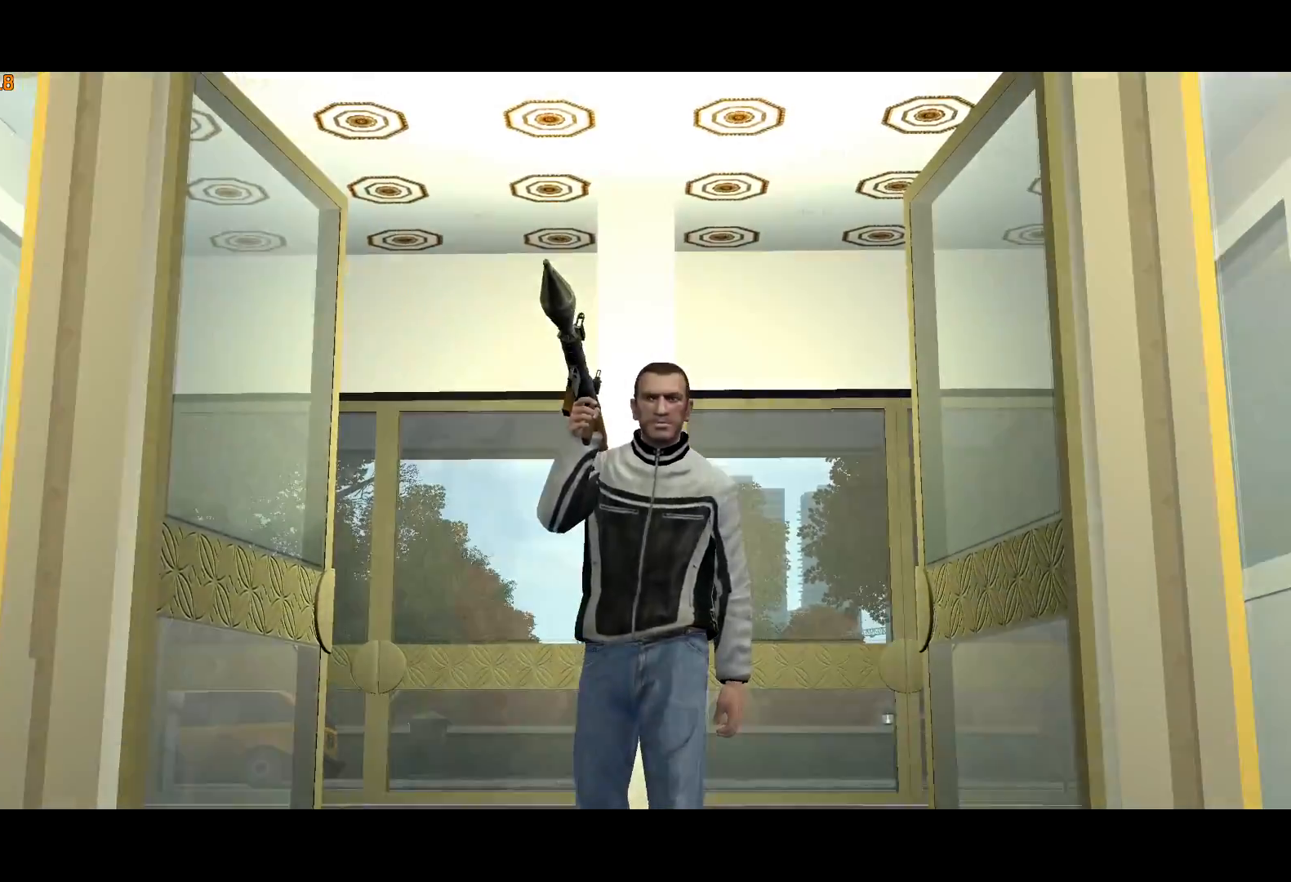
{"keys": ["d", "w"], "mouse": [], "events": [[17, "return", "down"], [117, "return", "up"], [200, "return", "down"], [250, "return", "up"], [433, "d", "down"]]}
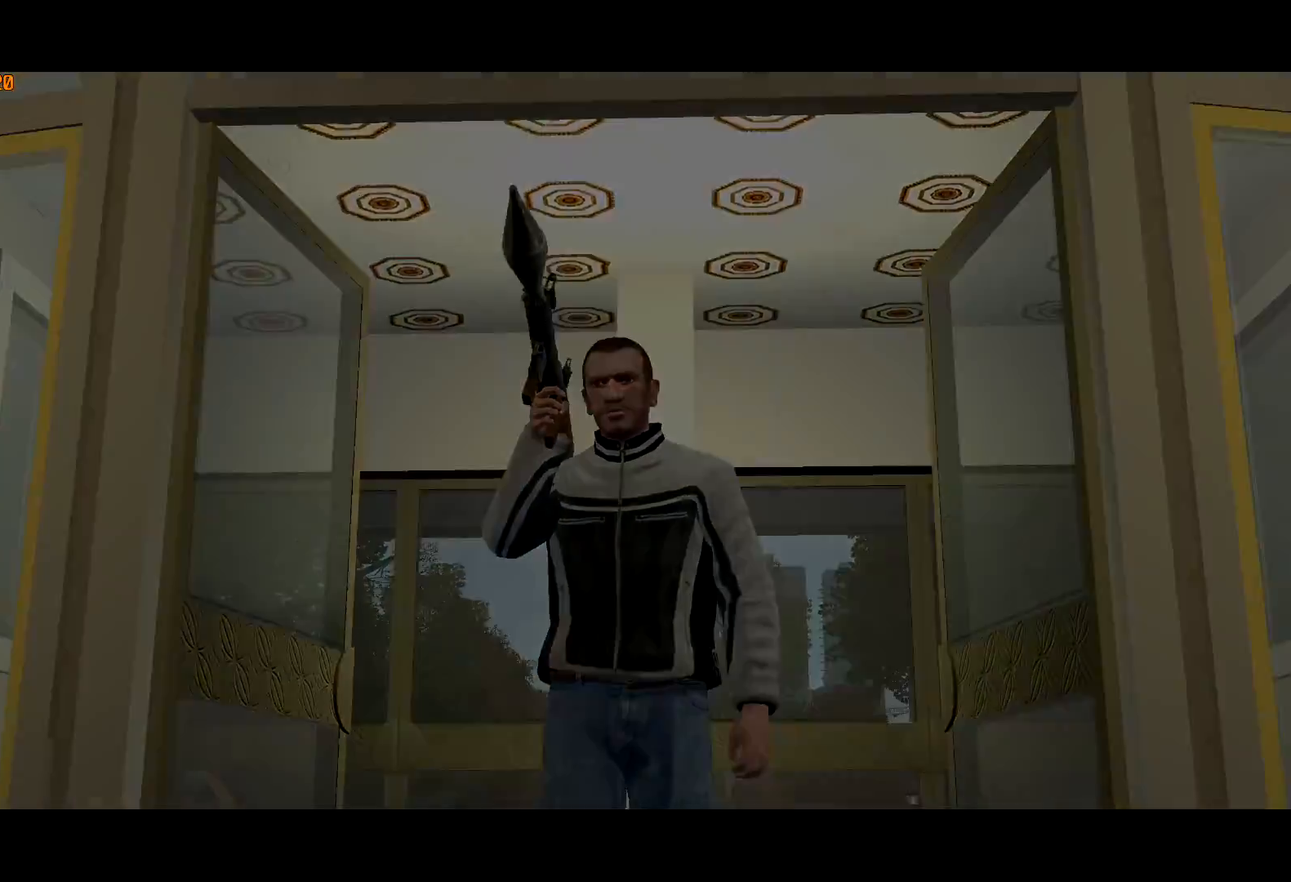
{"keys": ["d", "w"], "mouse": [], "events": []}
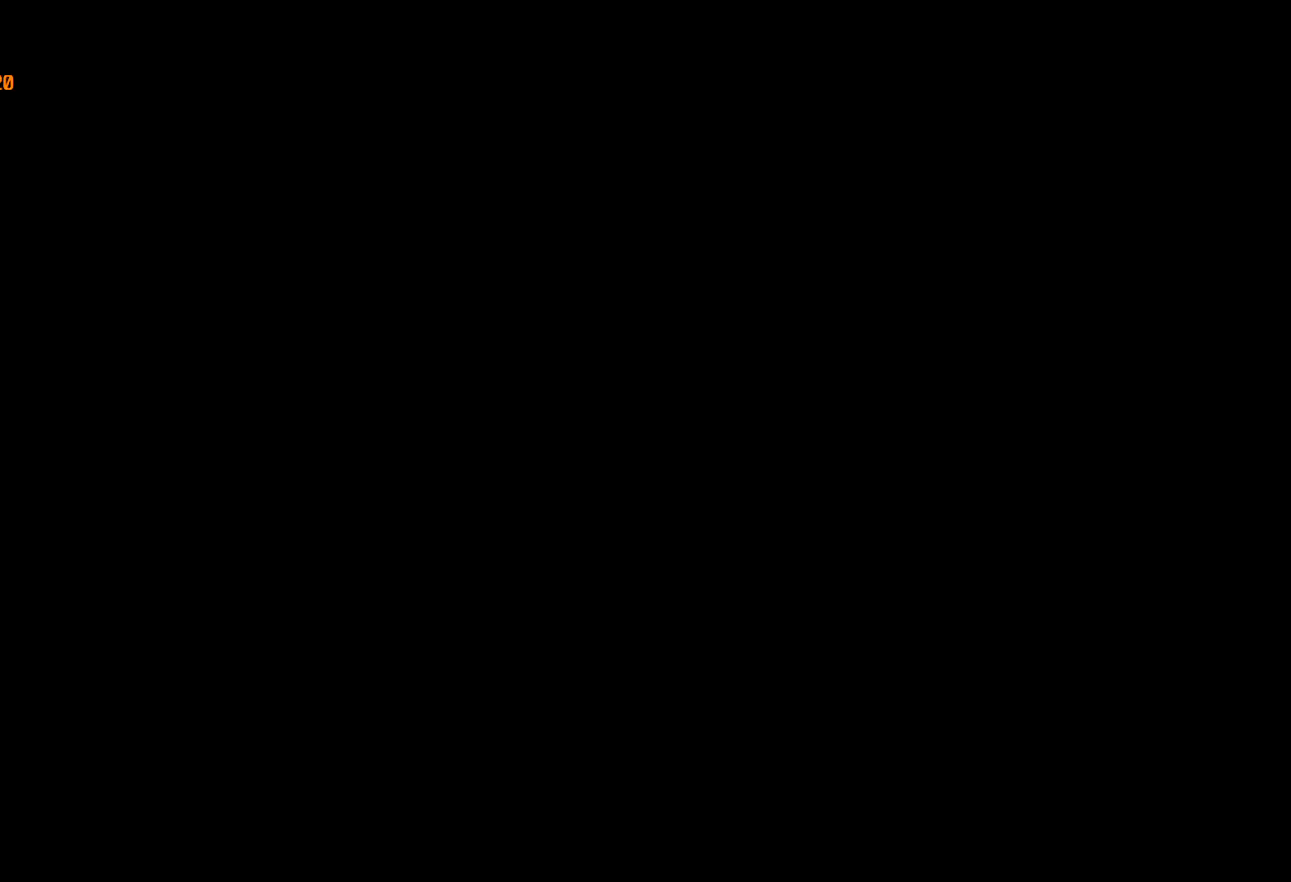
{"keys": ["d", "w"], "mouse": [], "events": []}
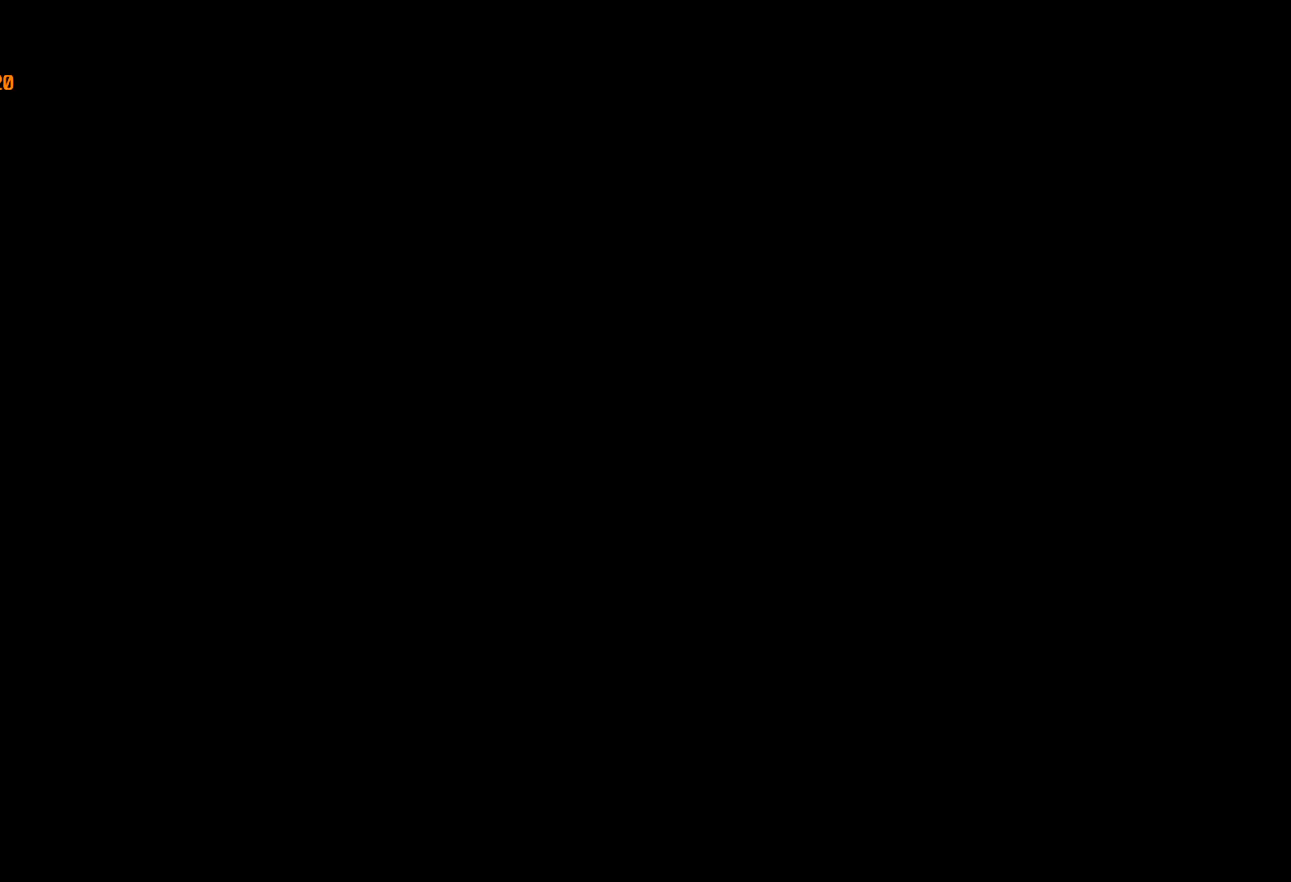
{"keys": ["d", "w"], "mouse": [], "events": []}
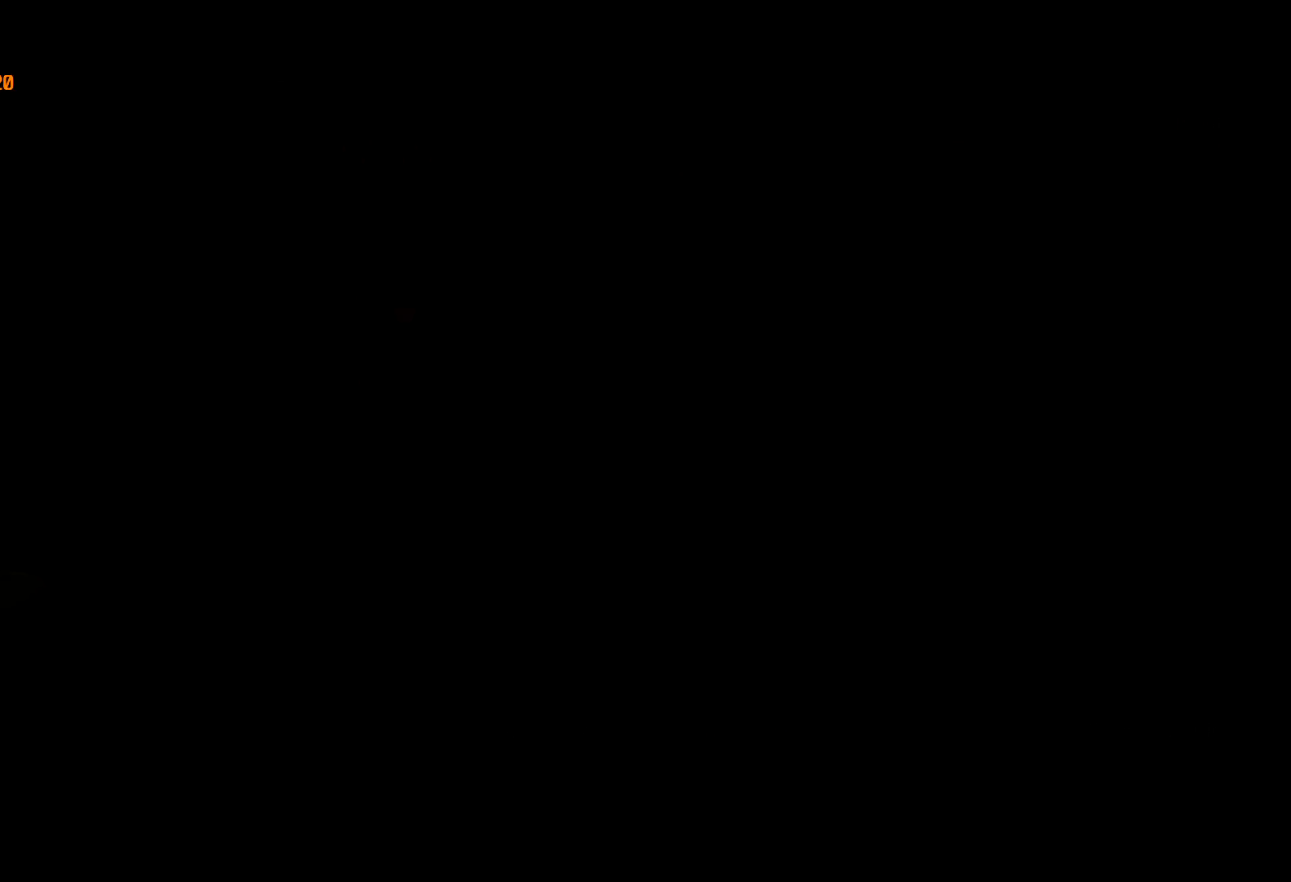
{"keys": ["a", "shift", "w"], "mouse": [], "events": [[300, "shift", "down"], [350, "a", "down"], [350, "d", "up"]]}
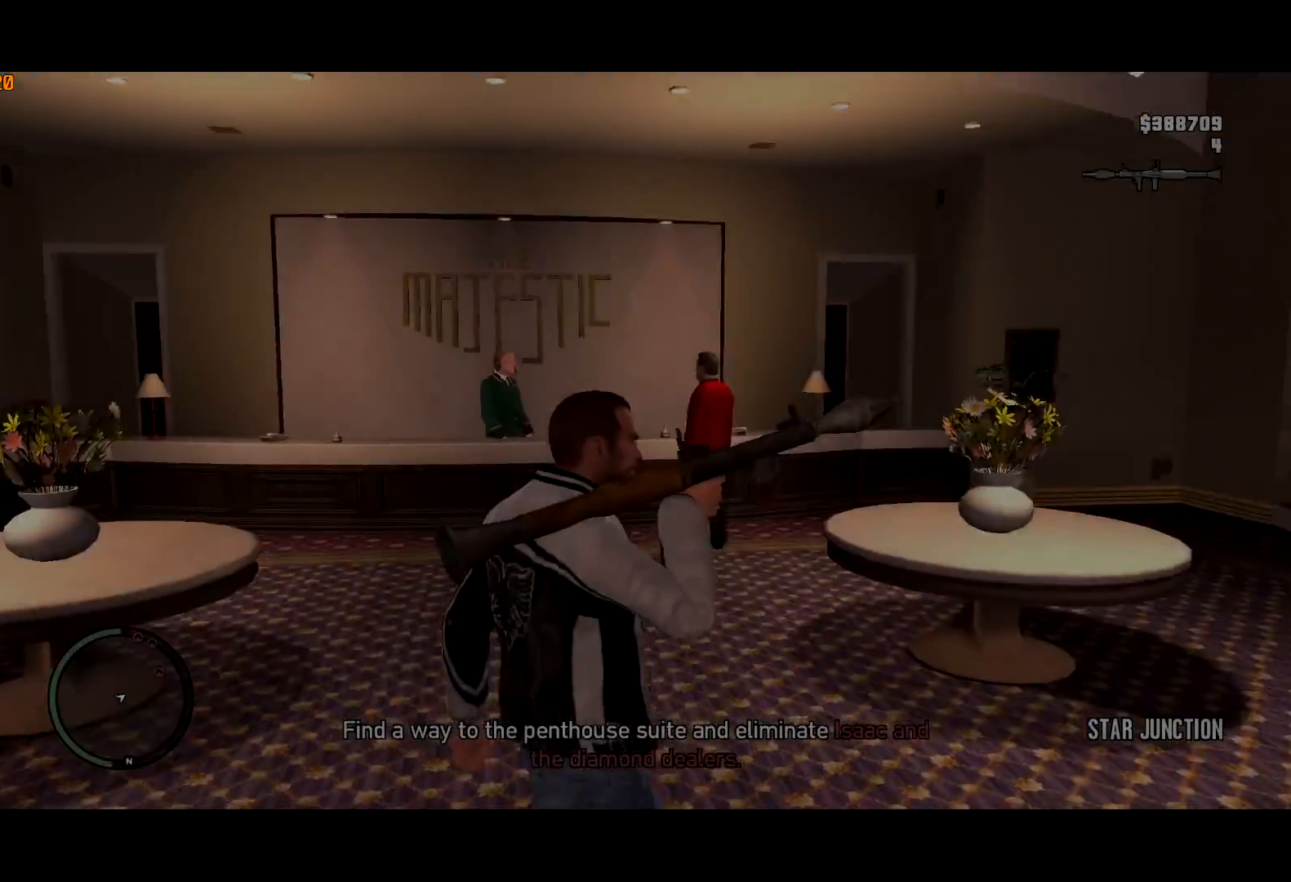
{"keys": ["shift", "w"], "mouse": [], "events": [[100, "a", "up"], [183, "d", "down"], [317, "d", "up"]]}
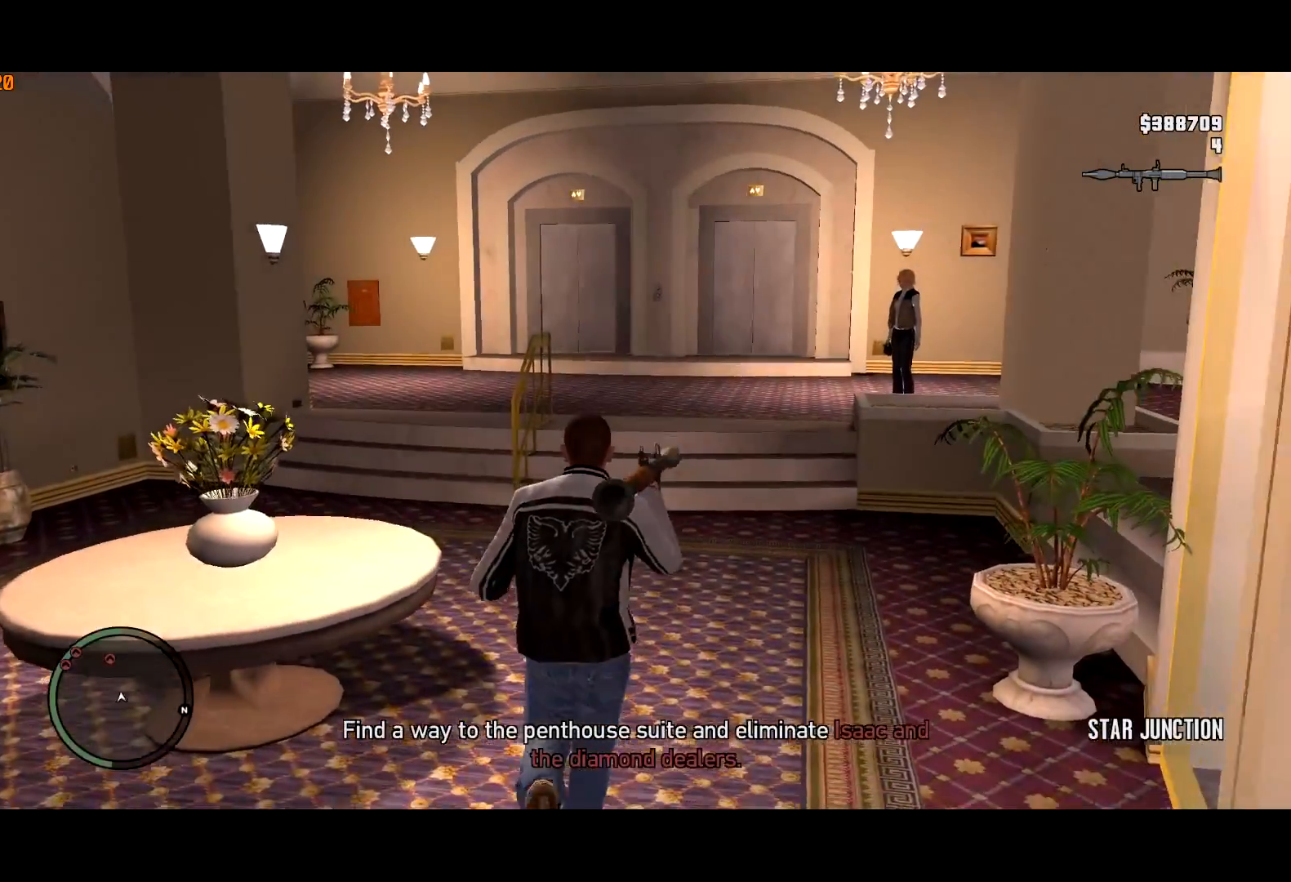
{"keys": ["shift", "w"], "mouse": [], "events": []}
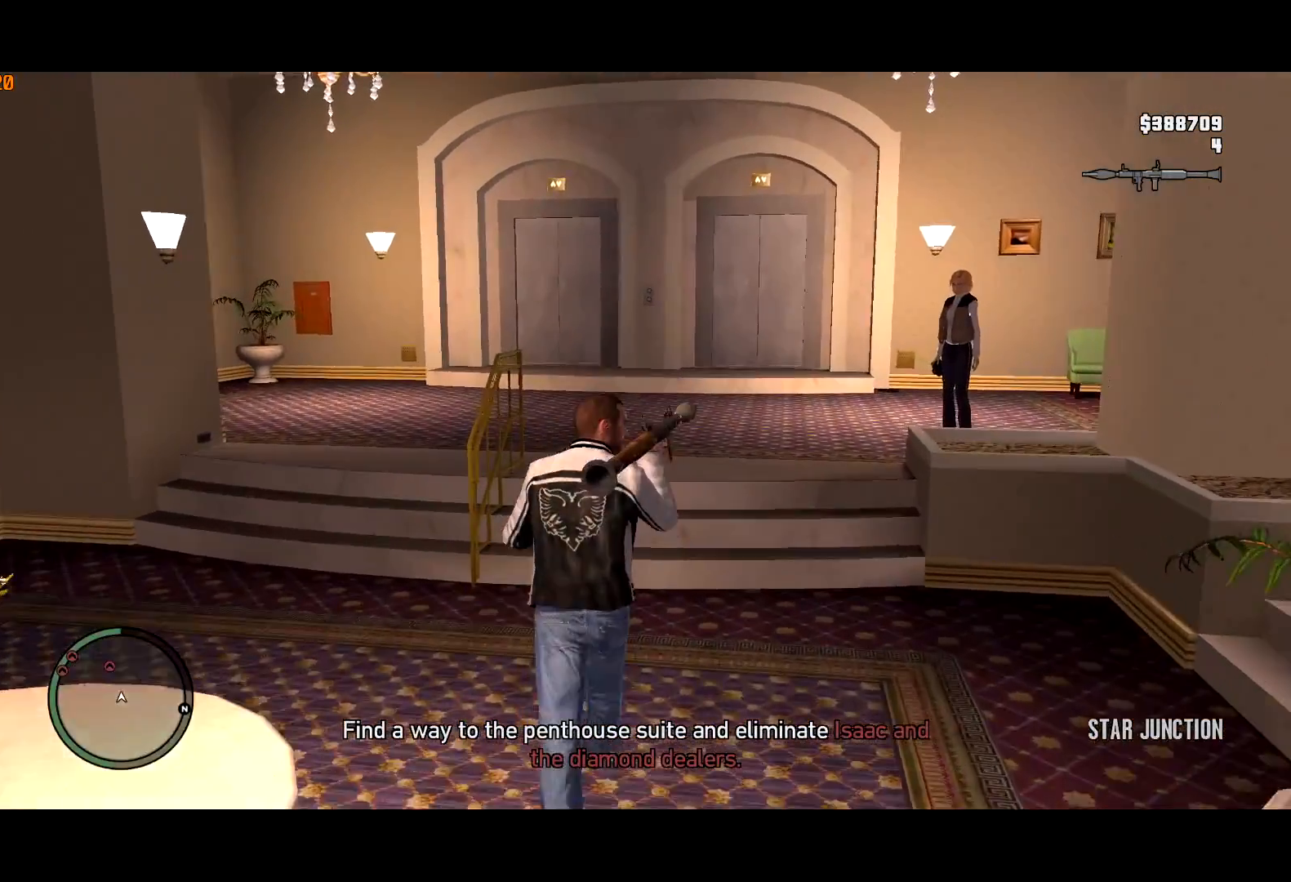
{"keys": ["shift", "w"], "mouse": [], "events": [[217, "shift", "up"], [300, "space", "down"], [350, "space", "up"], [400, "shift", "down"], [450, "space", "down"], [500, "space", "up"]]}
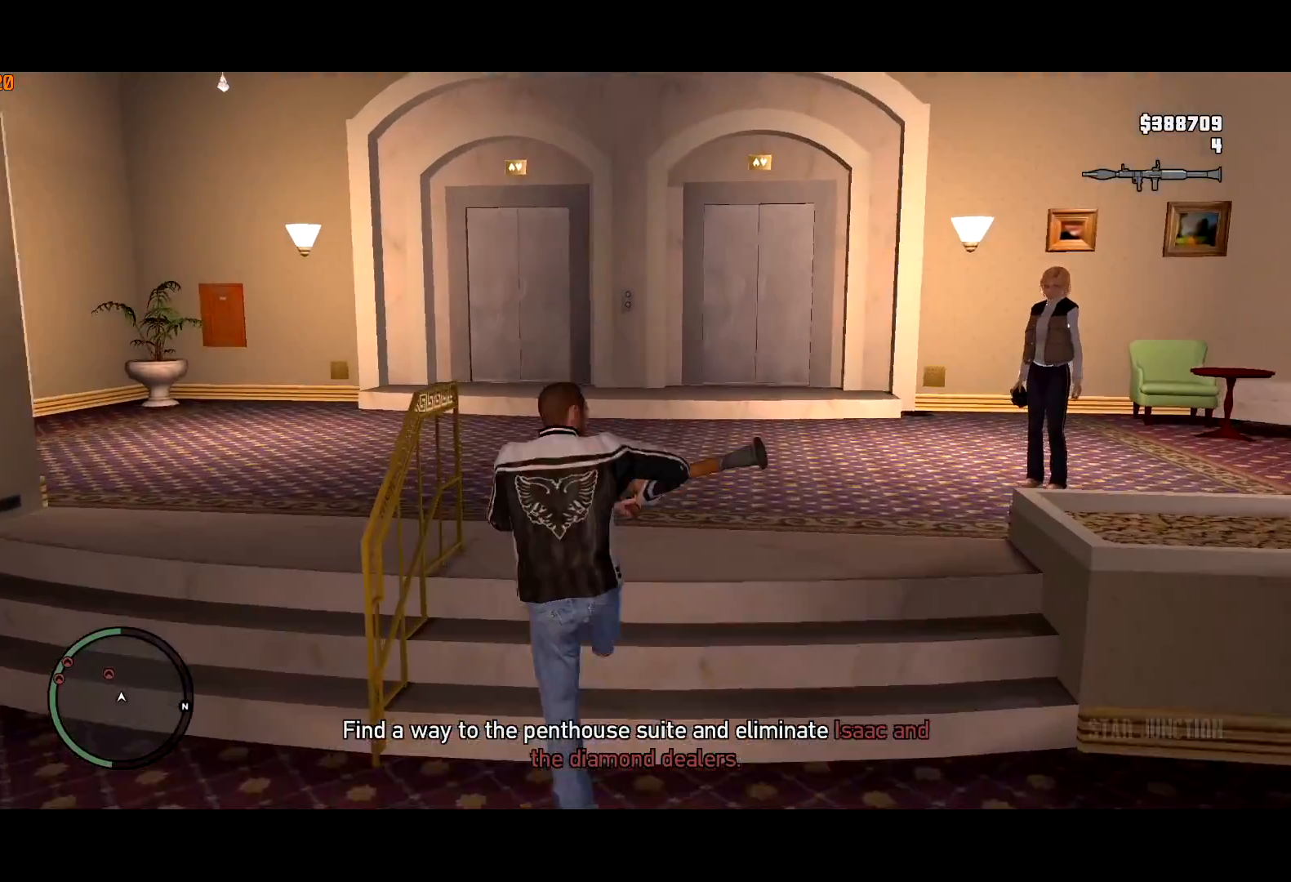
{"keys": ["shift", "w"], "mouse": [], "events": []}